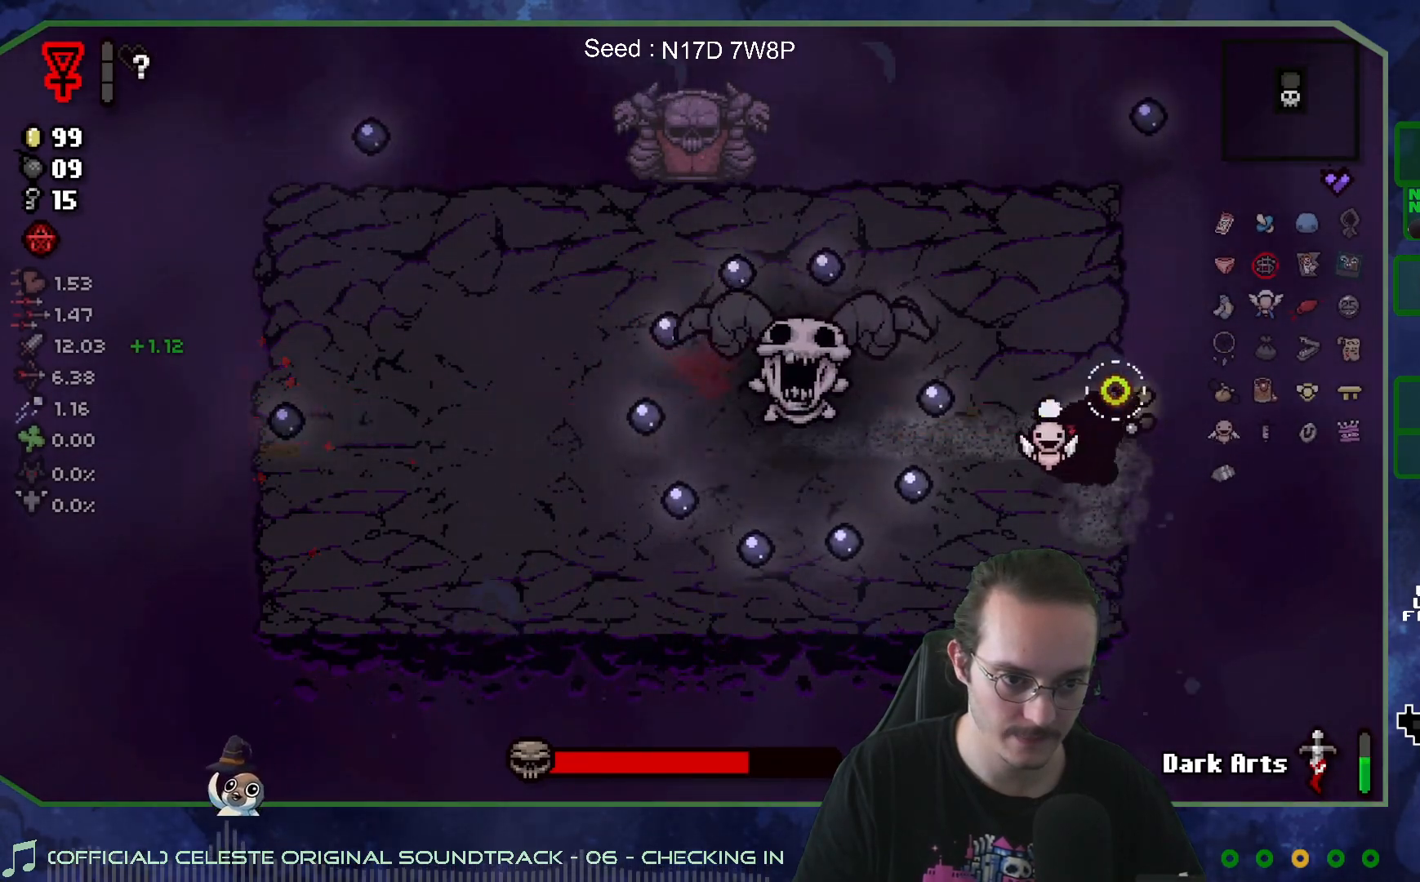
Gameplay with a controller (Xbox layout); each line is a JSON object with the inputs held at the frame after it. "events" lists button and stick changes between this image and that frame as [ms after this image, input, new state], when the widget could be followed in between. Not read: L3 R3.
{"buttons": [], "left_stick": "center", "right_stick": "center", "events": [[33, "right_stick", "center"], [217, "left_stick", "center"], [300, "left_stick", "up"], [433, "left_stick", "center"]]}
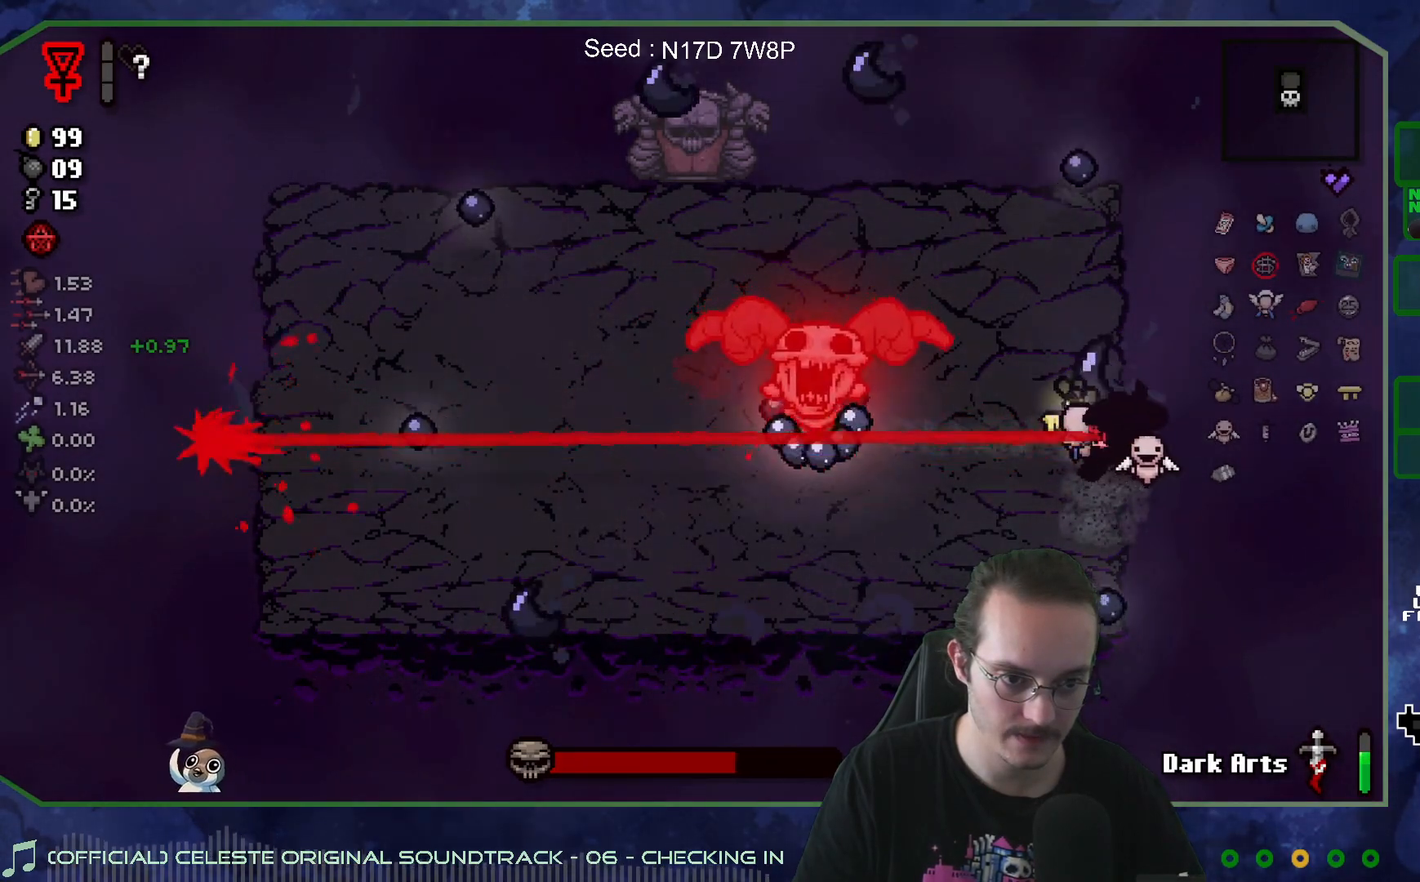
{"buttons": [], "left_stick": "down-left", "right_stick": "up-left", "events": [[17, "left_stick", "down"], [33, "right_stick", "right"], [217, "left_stick", "down-left"], [317, "left_stick", "up-left"], [350, "right_stick", "up-right"], [383, "left_stick", "up-right"], [500, "left_stick", "down-left"], [500, "right_stick", "up-left"]]}
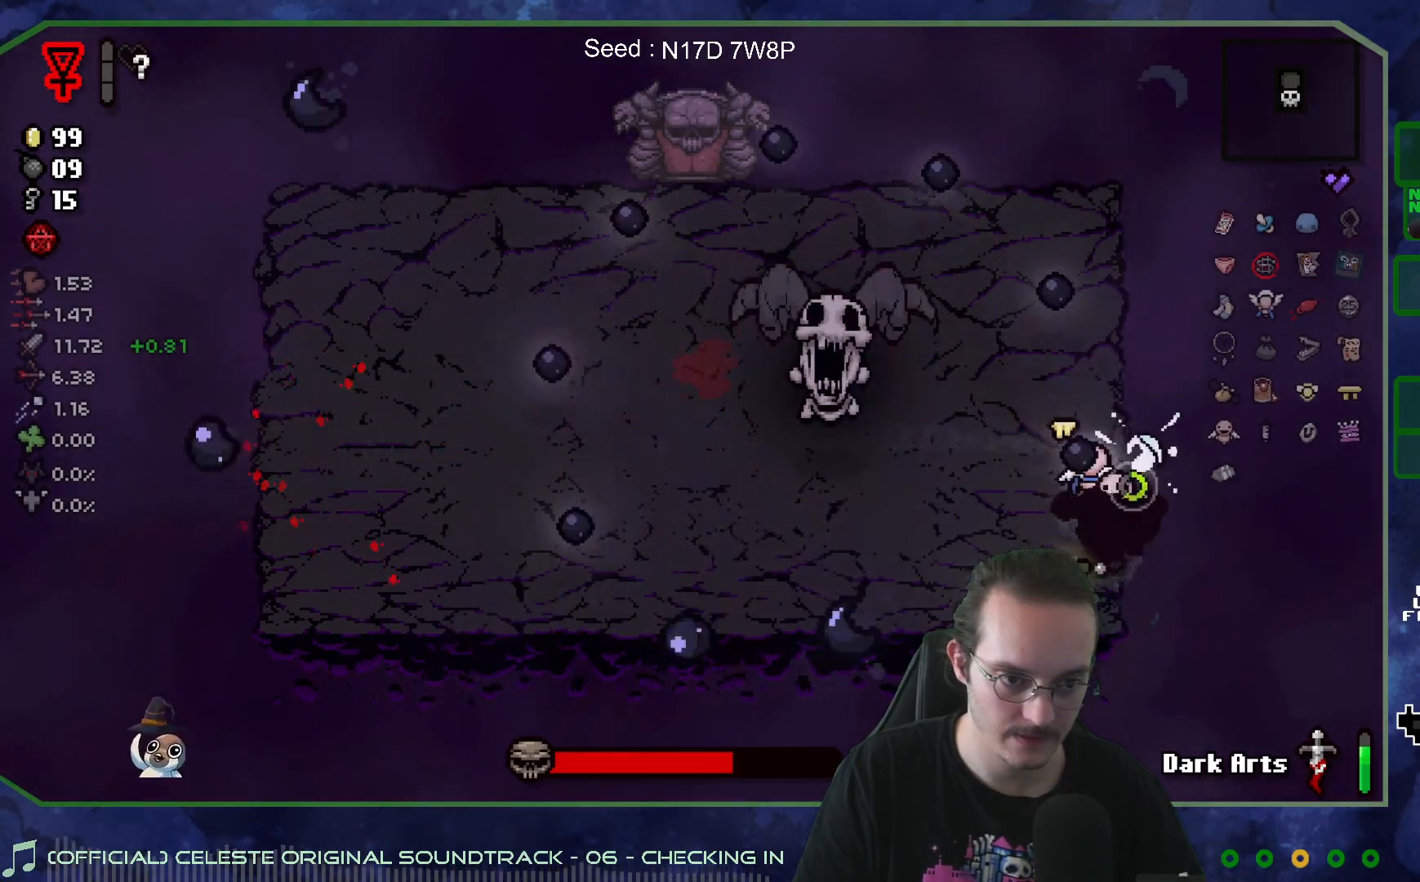
{"buttons": [], "left_stick": "up-right", "right_stick": "center", "events": [[50, "left_stick", "up-left"], [117, "left_stick", "up"], [367, "left_stick", "down-right"], [383, "right_stick", "center"], [483, "left_stick", "up-right"]]}
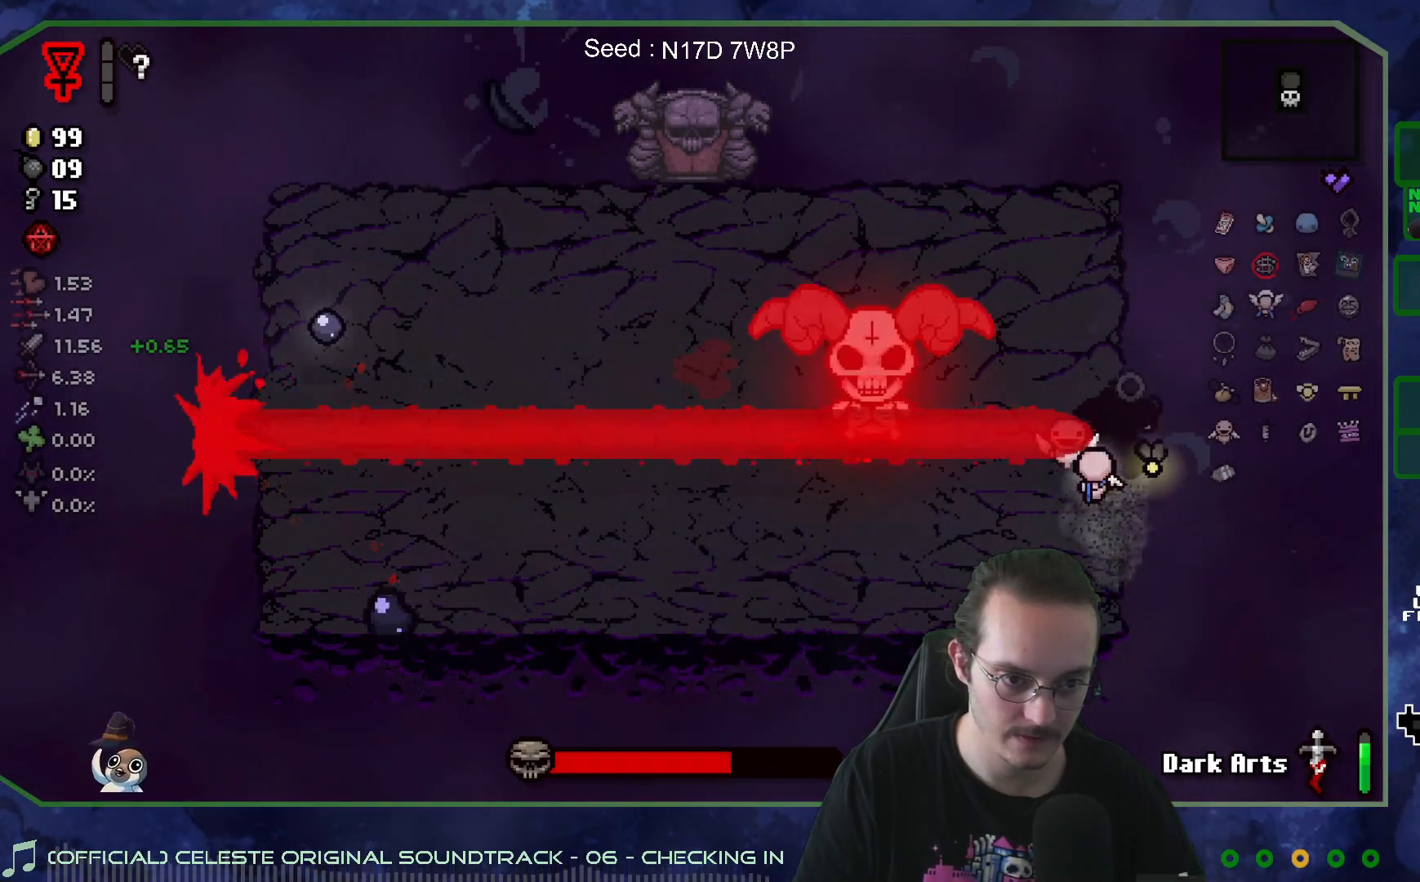
{"buttons": [], "left_stick": "down-left", "right_stick": "right", "events": [[117, "left_stick", "down"], [200, "left_stick", "down-left"], [367, "right_stick", "right"]]}
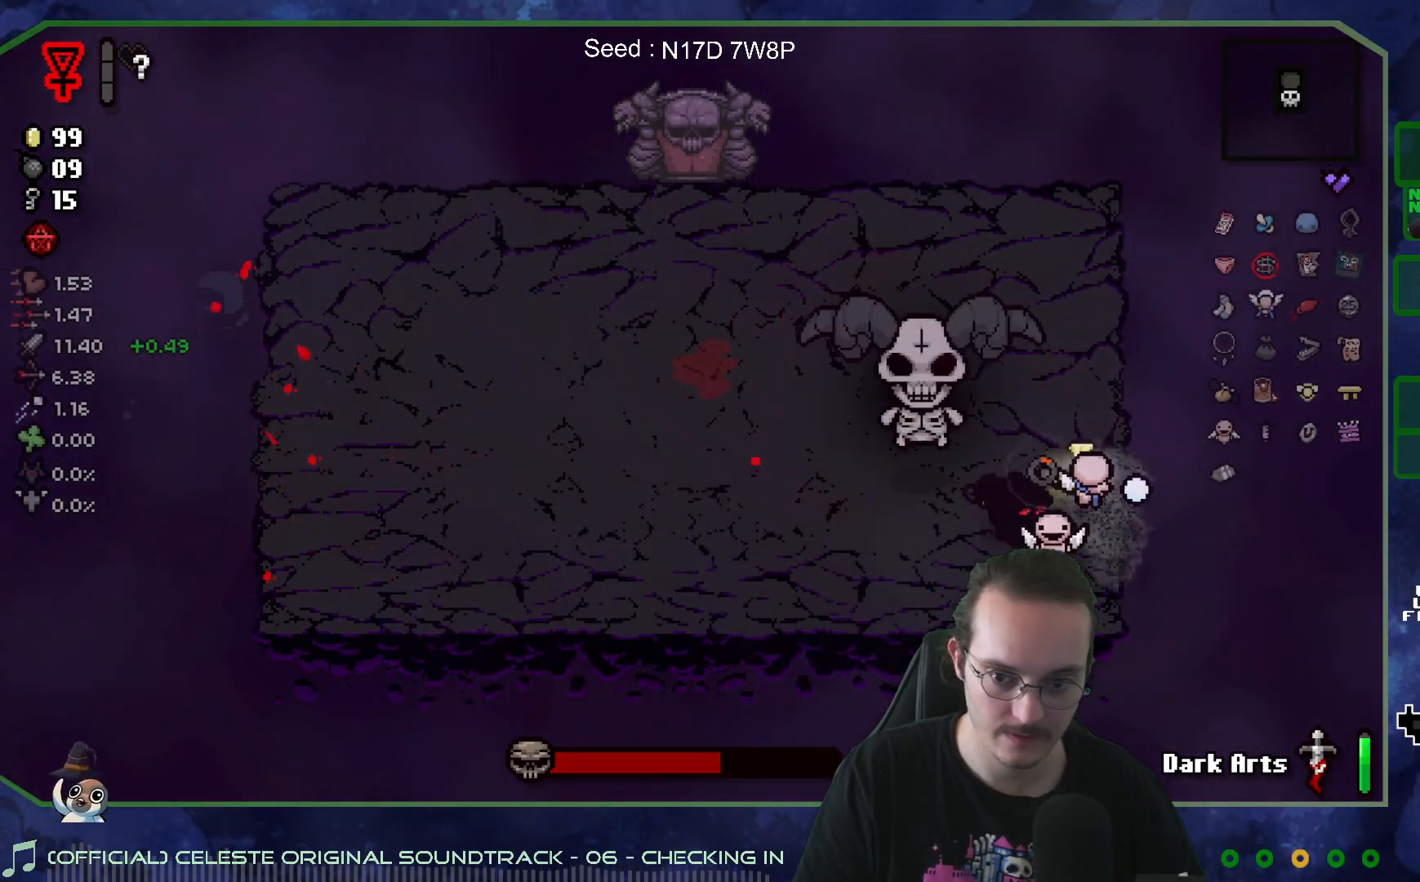
{"buttons": [], "left_stick": "up-left", "right_stick": "right", "events": [[17, "left_stick", "left"], [483, "left_stick", "up-left"]]}
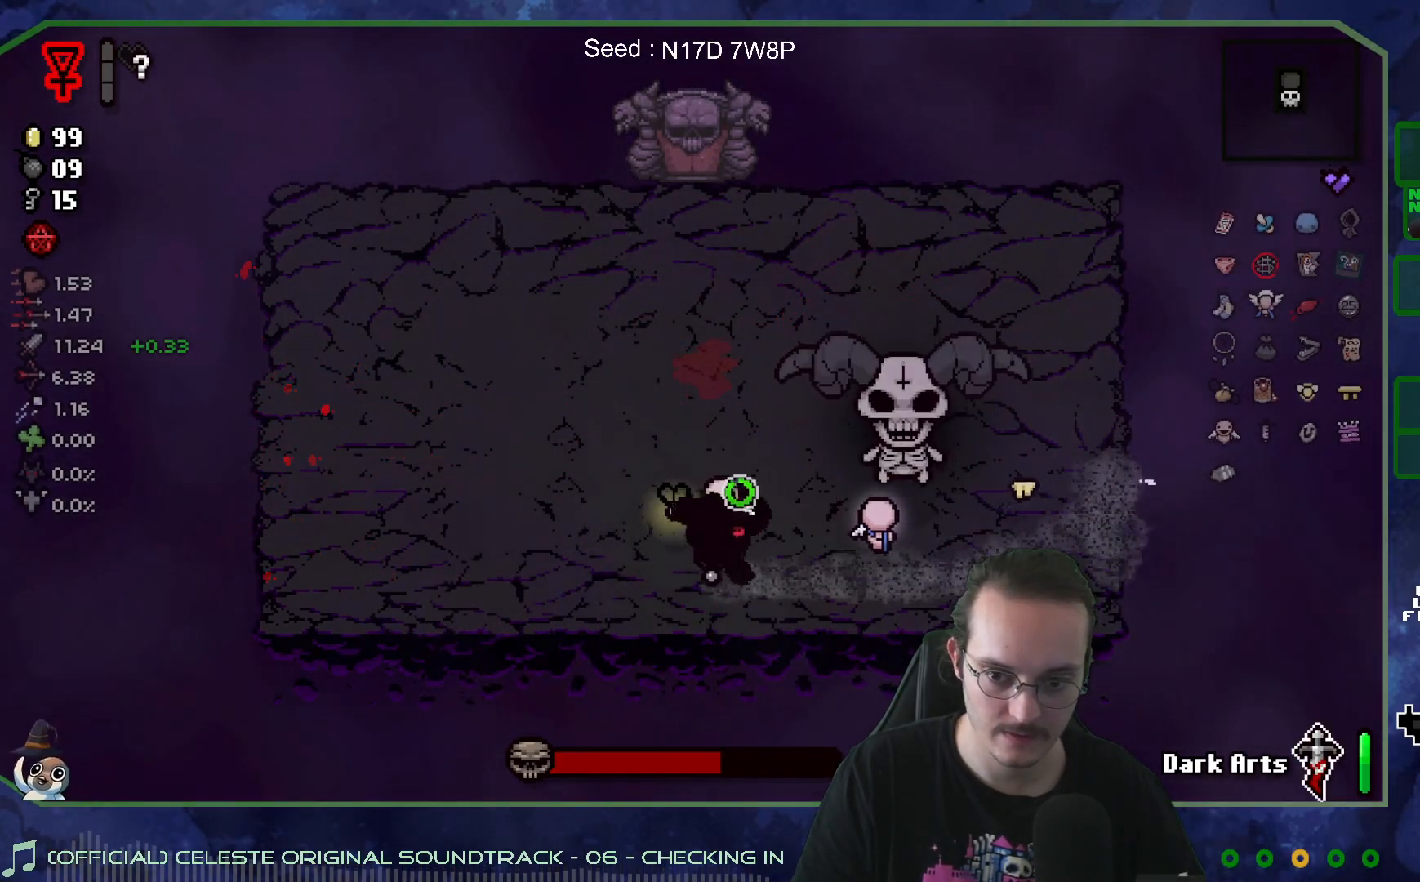
{"buttons": [], "left_stick": "left", "right_stick": "center", "events": [[167, "left_stick", "left"], [383, "right_stick", "center"]]}
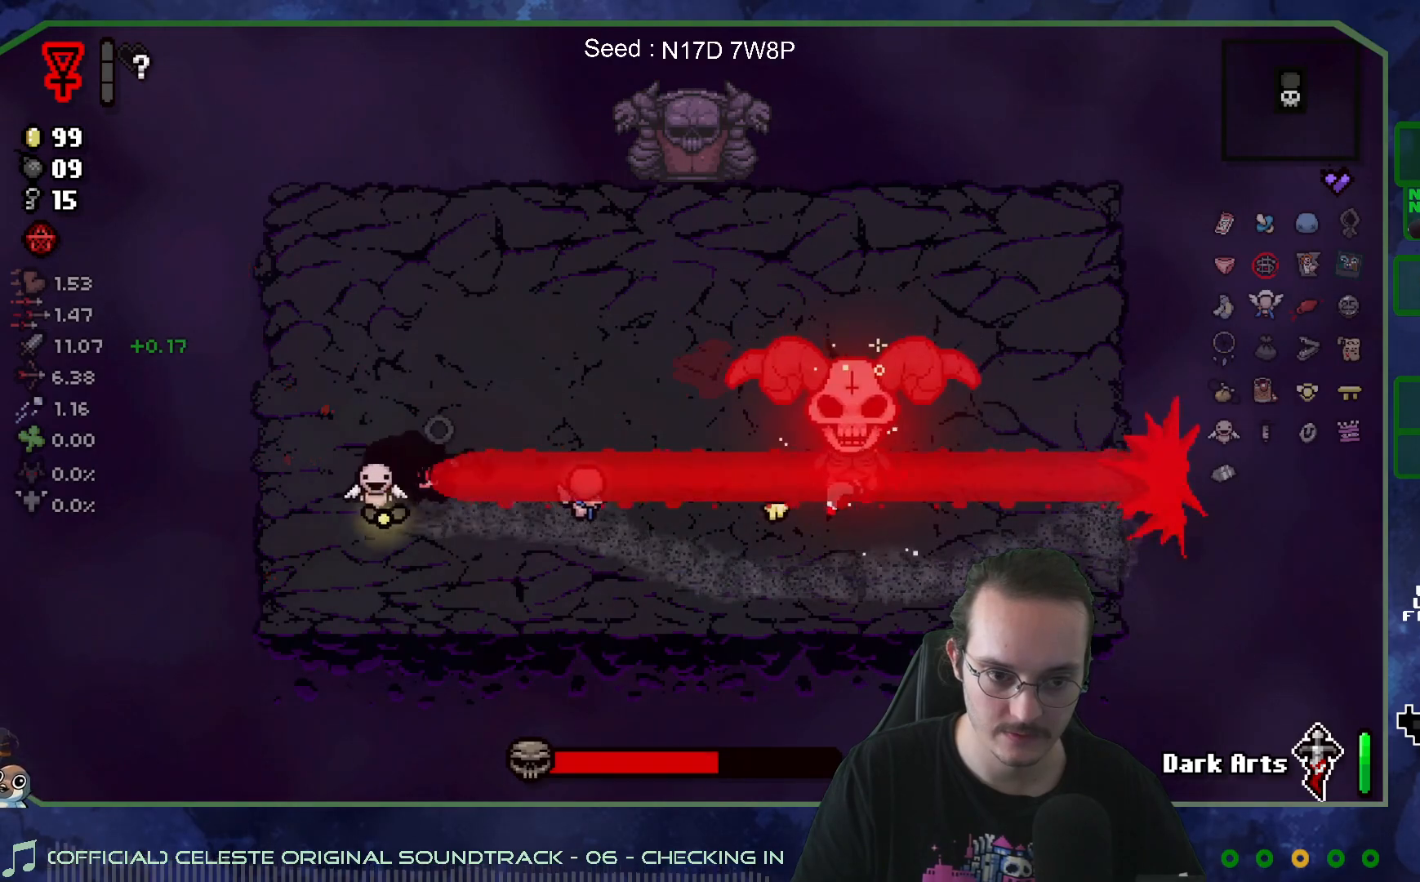
{"buttons": [], "left_stick": "center", "right_stick": "right", "events": [[350, "left_stick", "center"], [350, "right_stick", "right"]]}
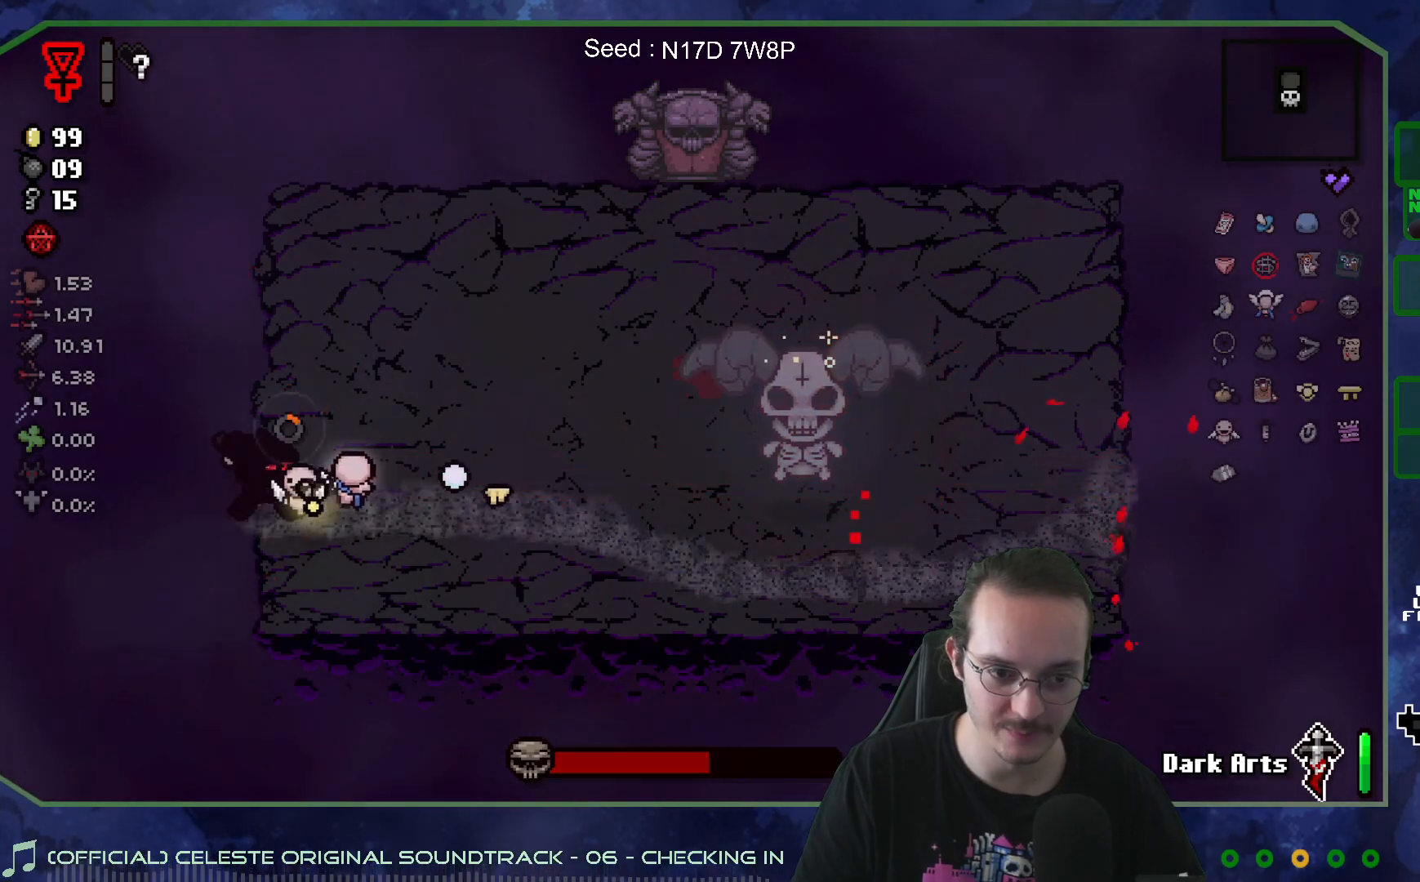
{"buttons": [], "left_stick": "up", "right_stick": "right", "events": [[467, "left_stick", "up"]]}
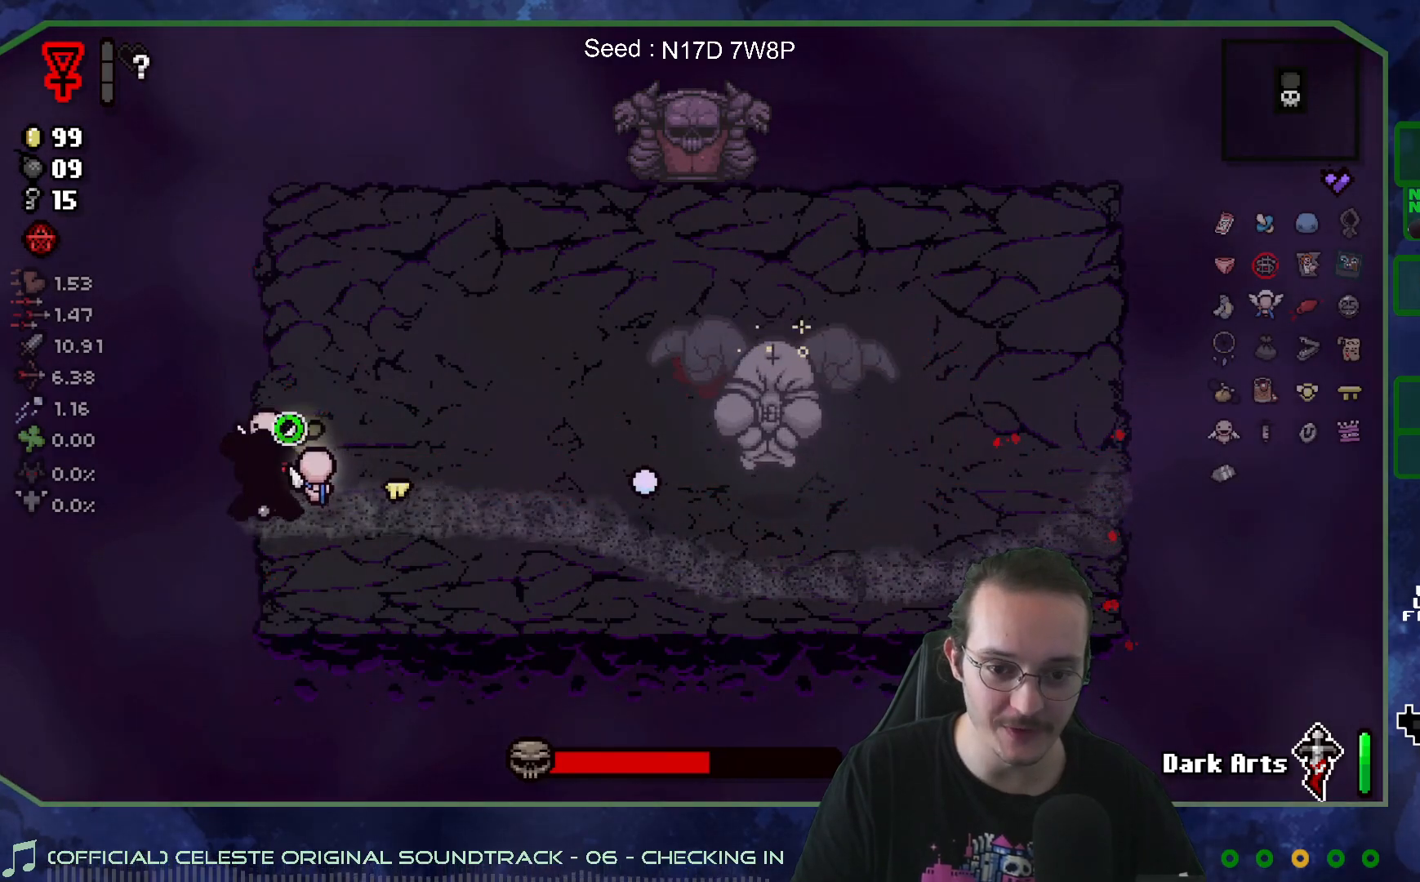
{"buttons": [], "left_stick": "center", "right_stick": "center", "events": [[167, "left_stick", "down"], [217, "right_stick", "center"], [317, "left_stick", "center"]]}
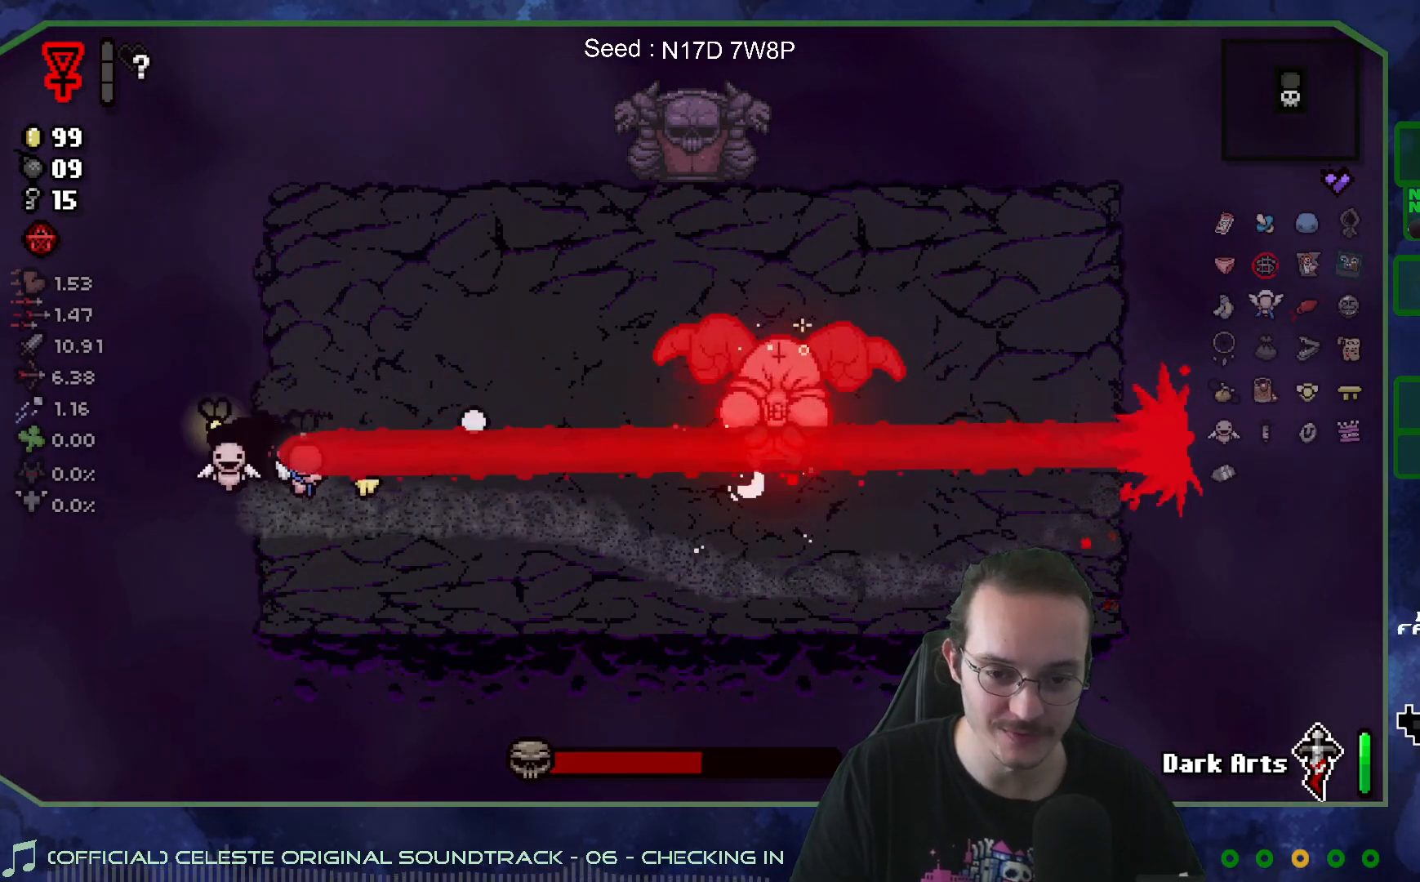
{"buttons": [], "left_stick": "center", "right_stick": "right", "events": [[183, "right_stick", "right"]]}
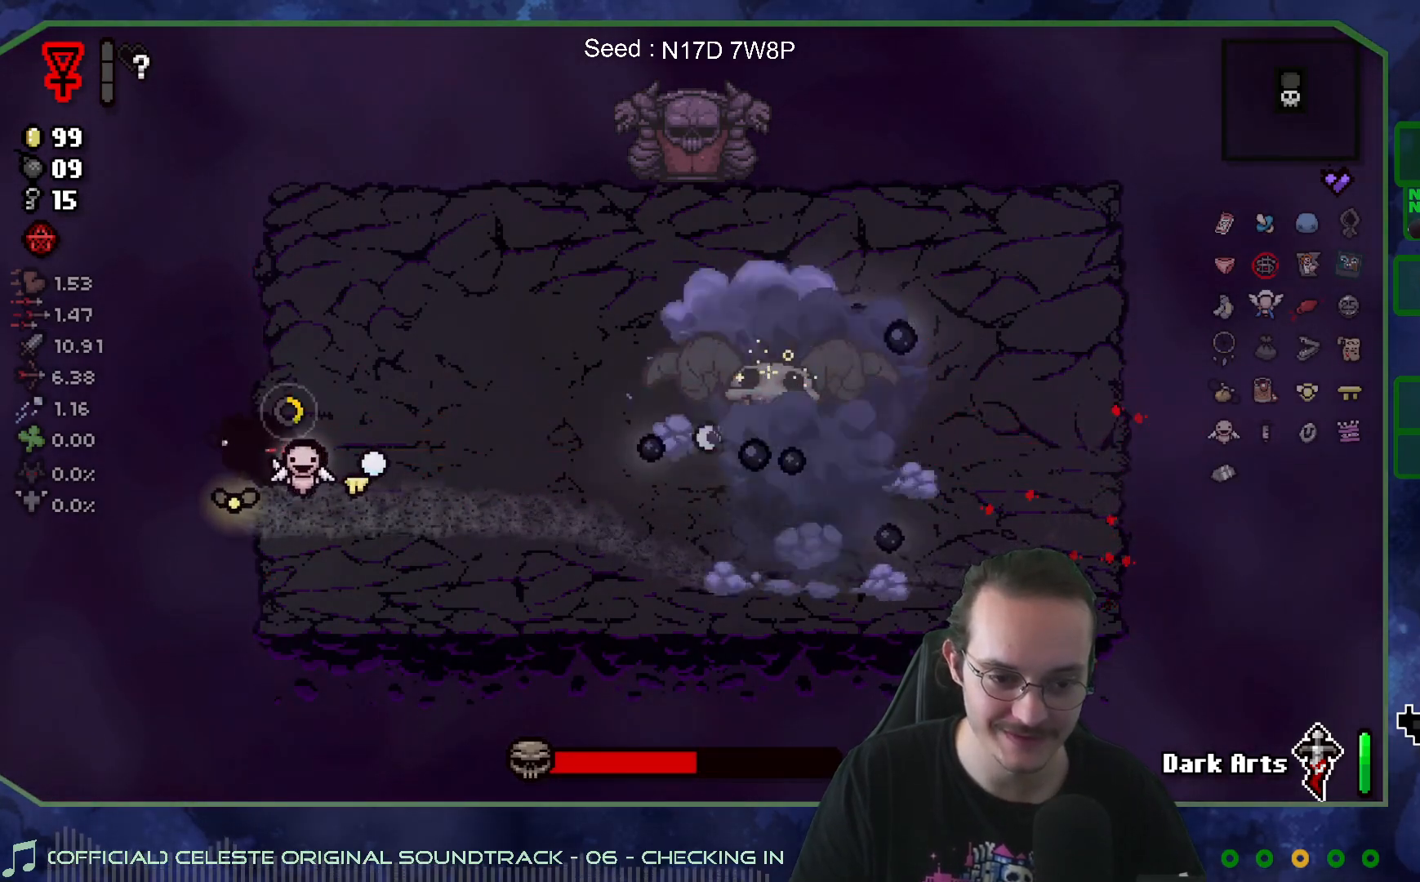
{"buttons": [], "left_stick": "up", "right_stick": "right", "events": [[383, "left_stick", "up"]]}
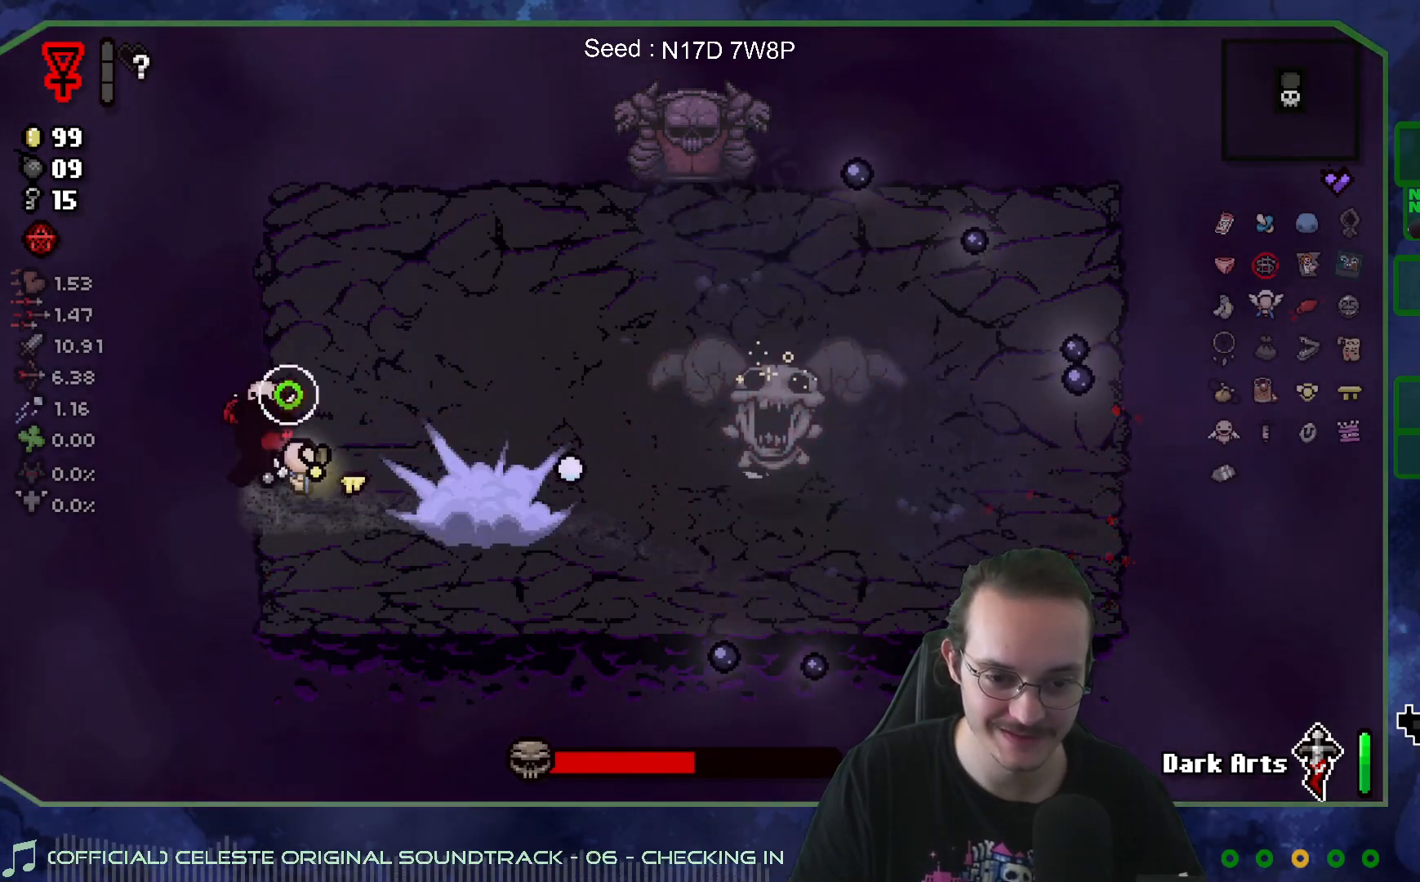
{"buttons": [], "left_stick": "right", "right_stick": "center", "events": [[150, "left_stick", "down"], [367, "right_stick", "center"], [400, "left_stick", "right"]]}
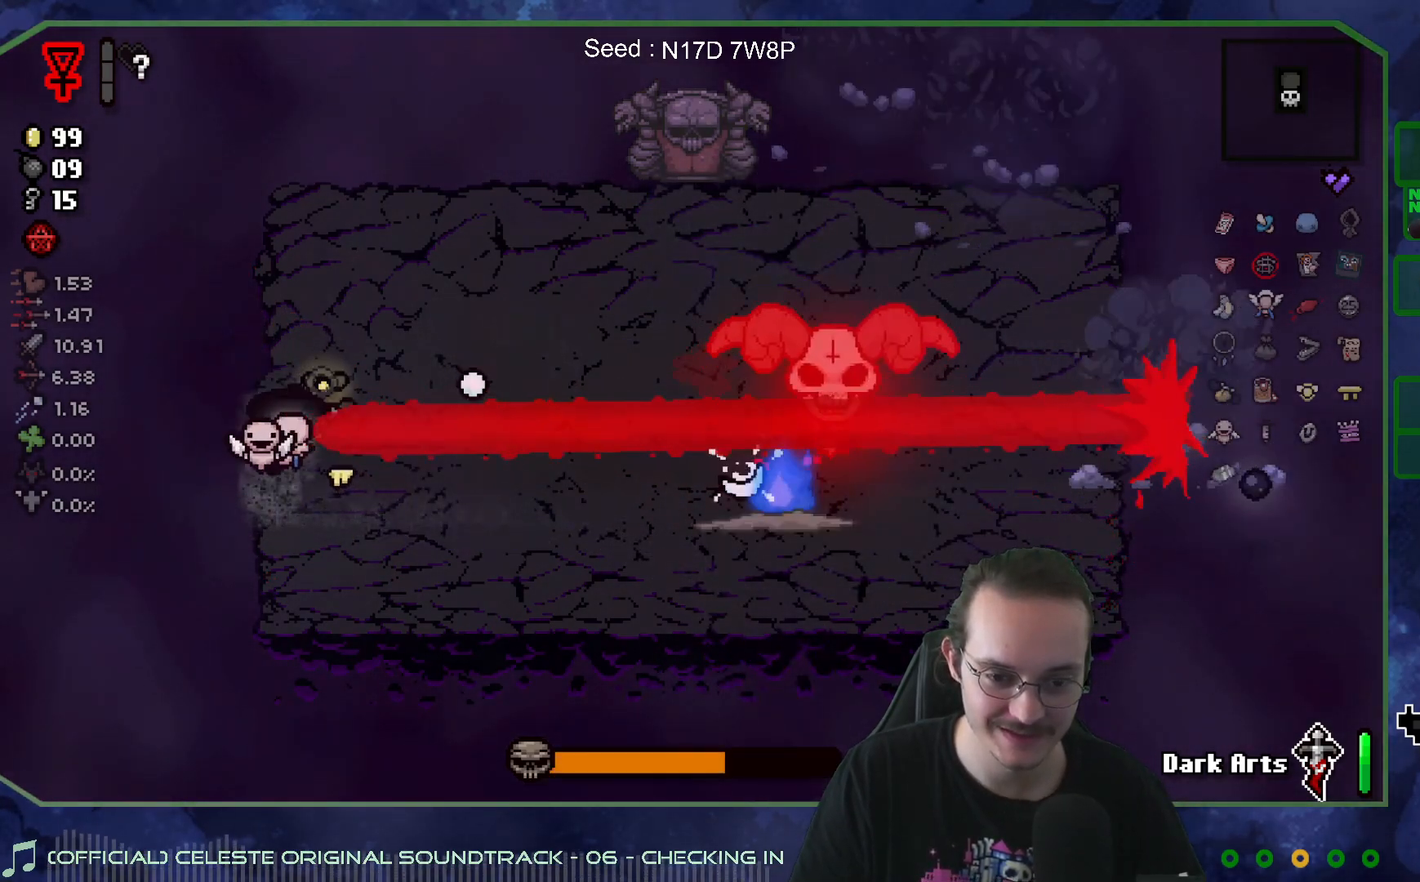
{"buttons": [], "left_stick": "center", "right_stick": "right", "events": [[17, "left_stick", "down-left"], [150, "left_stick", "center"], [433, "right_stick", "right"]]}
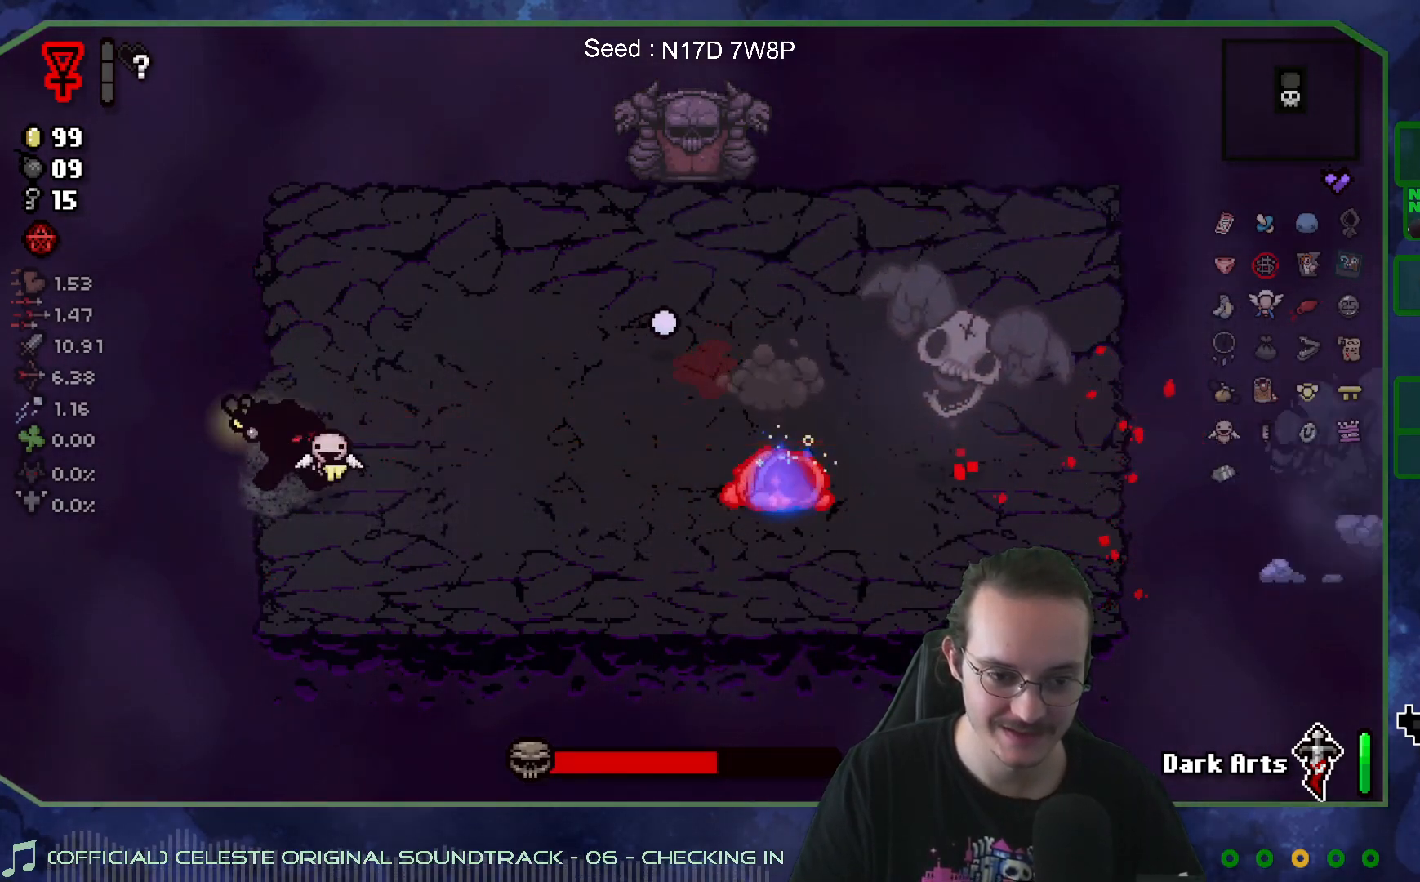
{"buttons": [], "left_stick": "center", "right_stick": "right", "events": []}
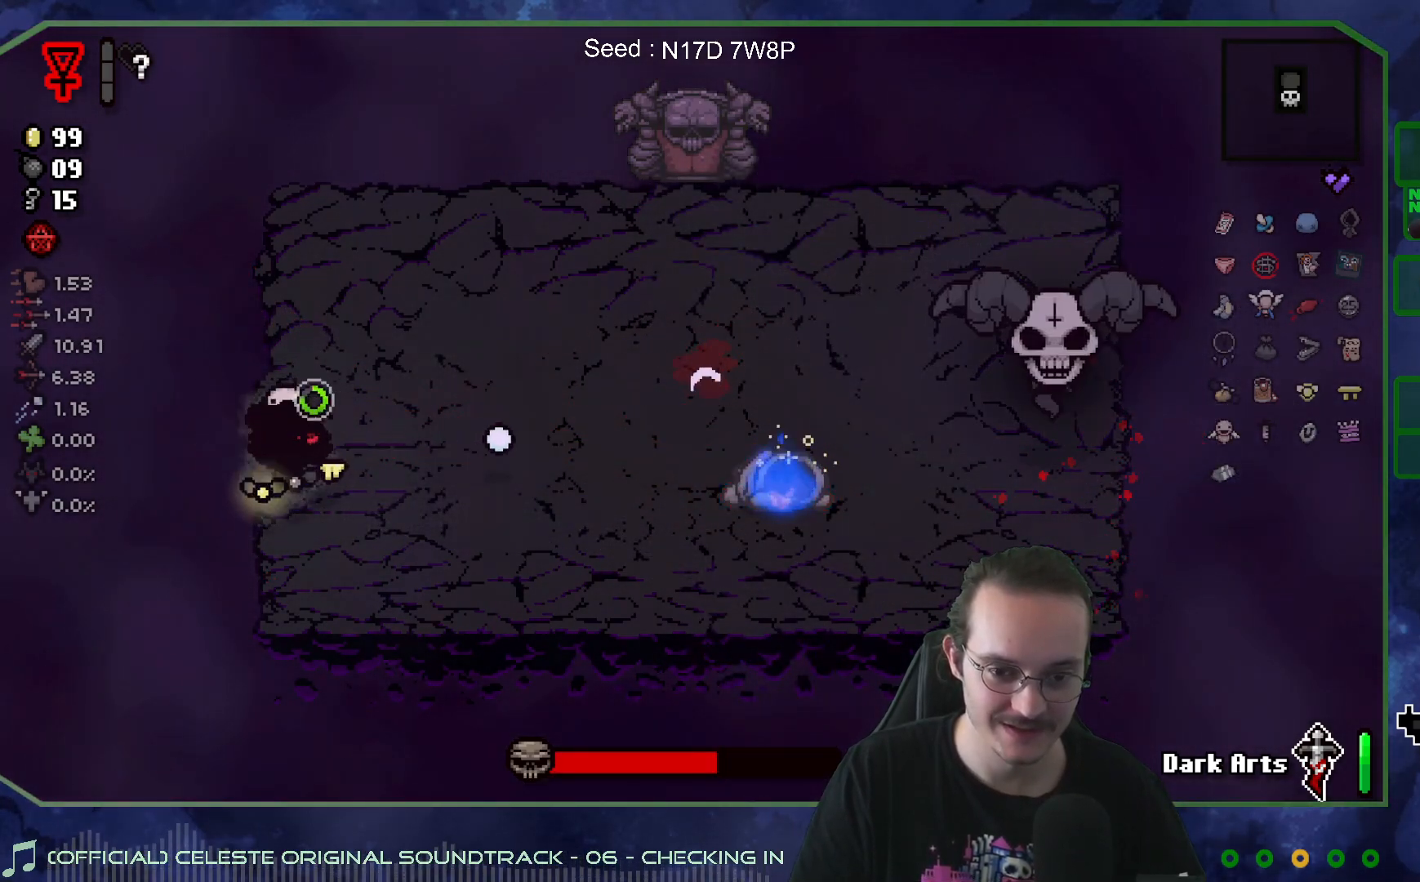
{"buttons": [], "left_stick": "center", "right_stick": "center", "events": [[183, "right_stick", "center"]]}
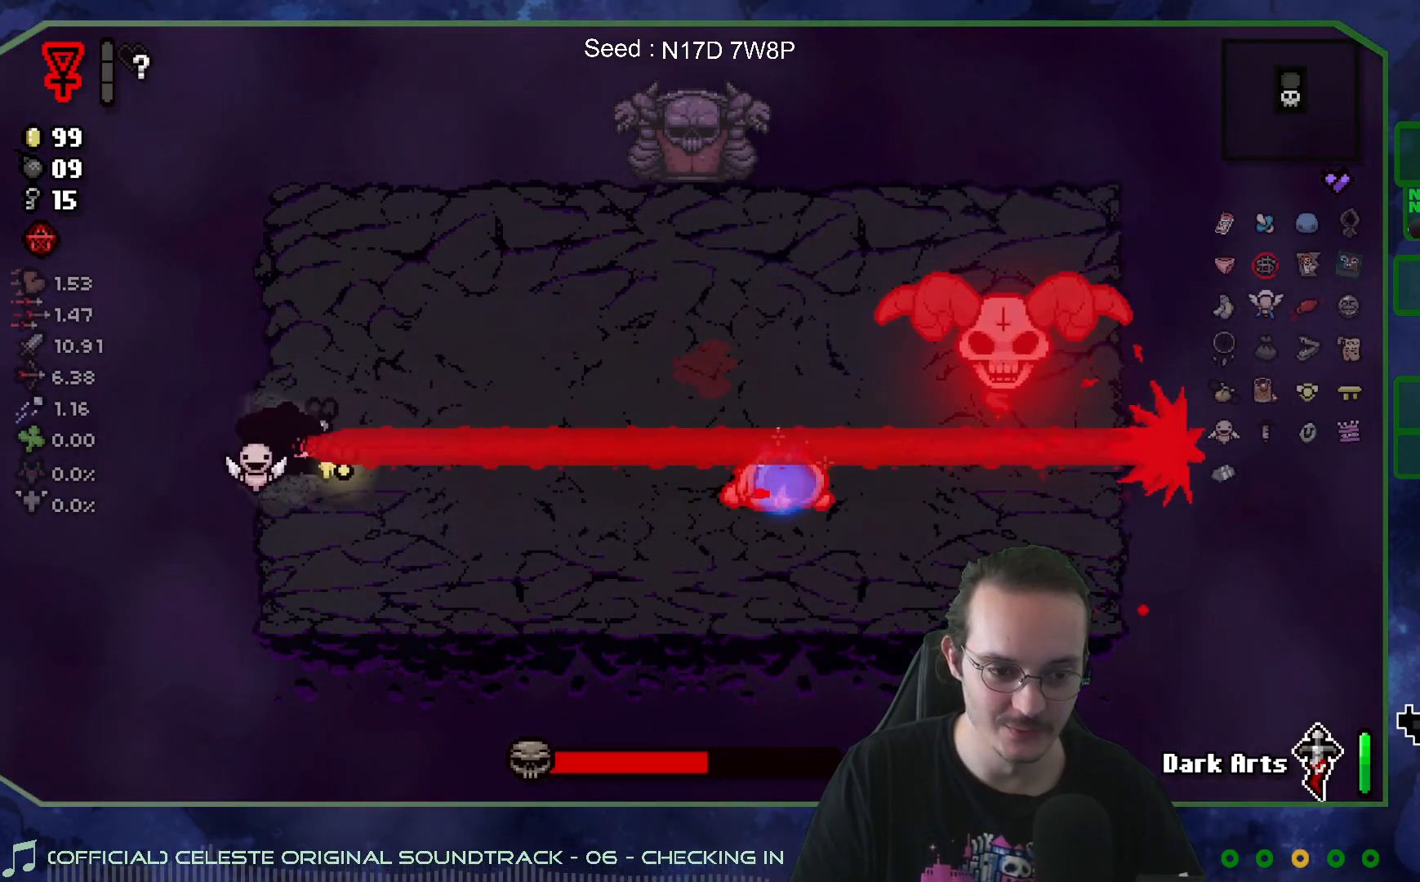
{"buttons": [], "left_stick": "center", "right_stick": "right", "events": [[283, "right_stick", "right"]]}
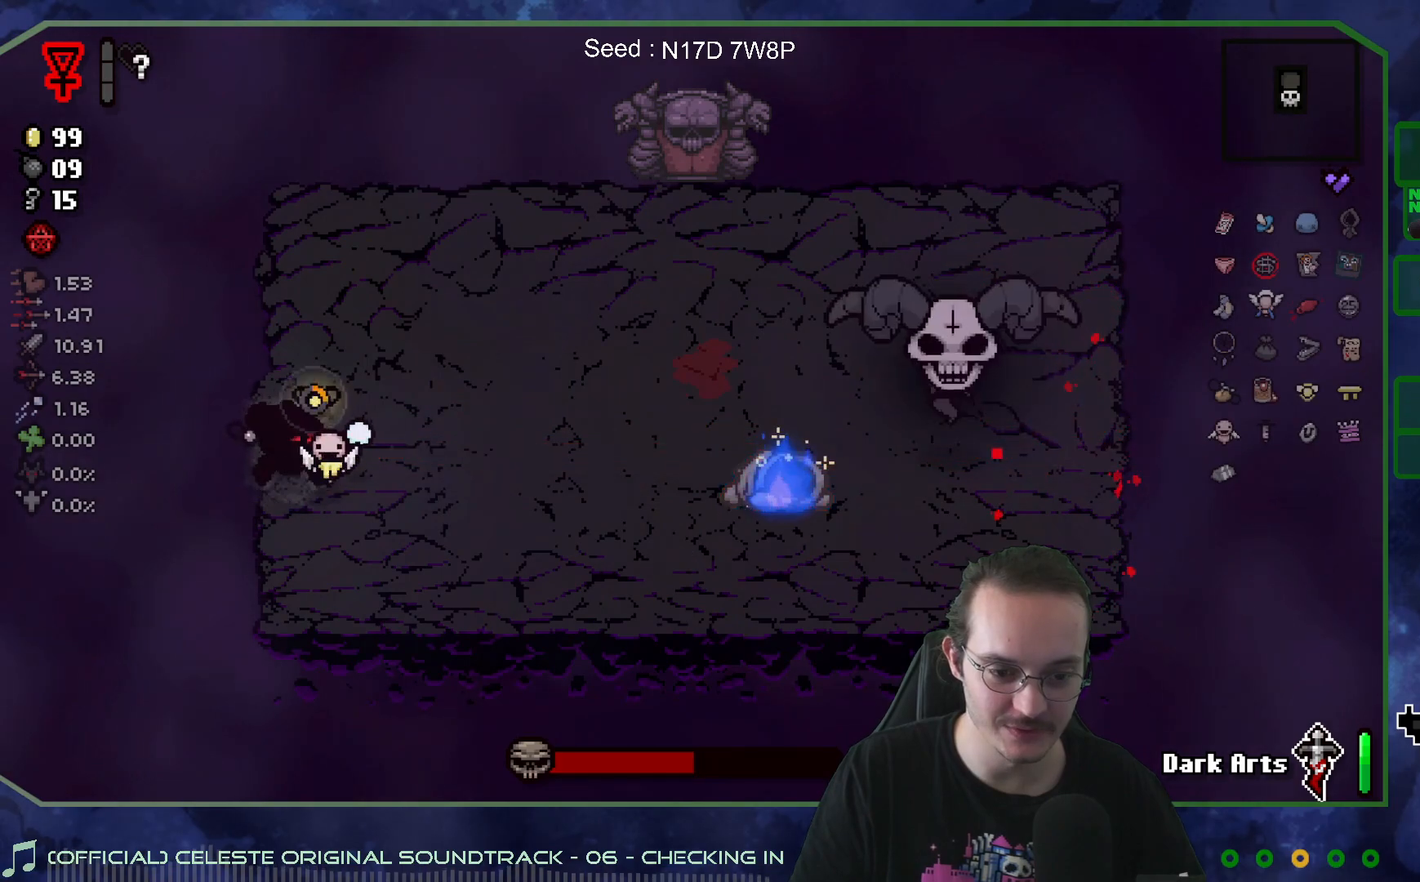
{"buttons": [], "left_stick": "center", "right_stick": "right", "events": []}
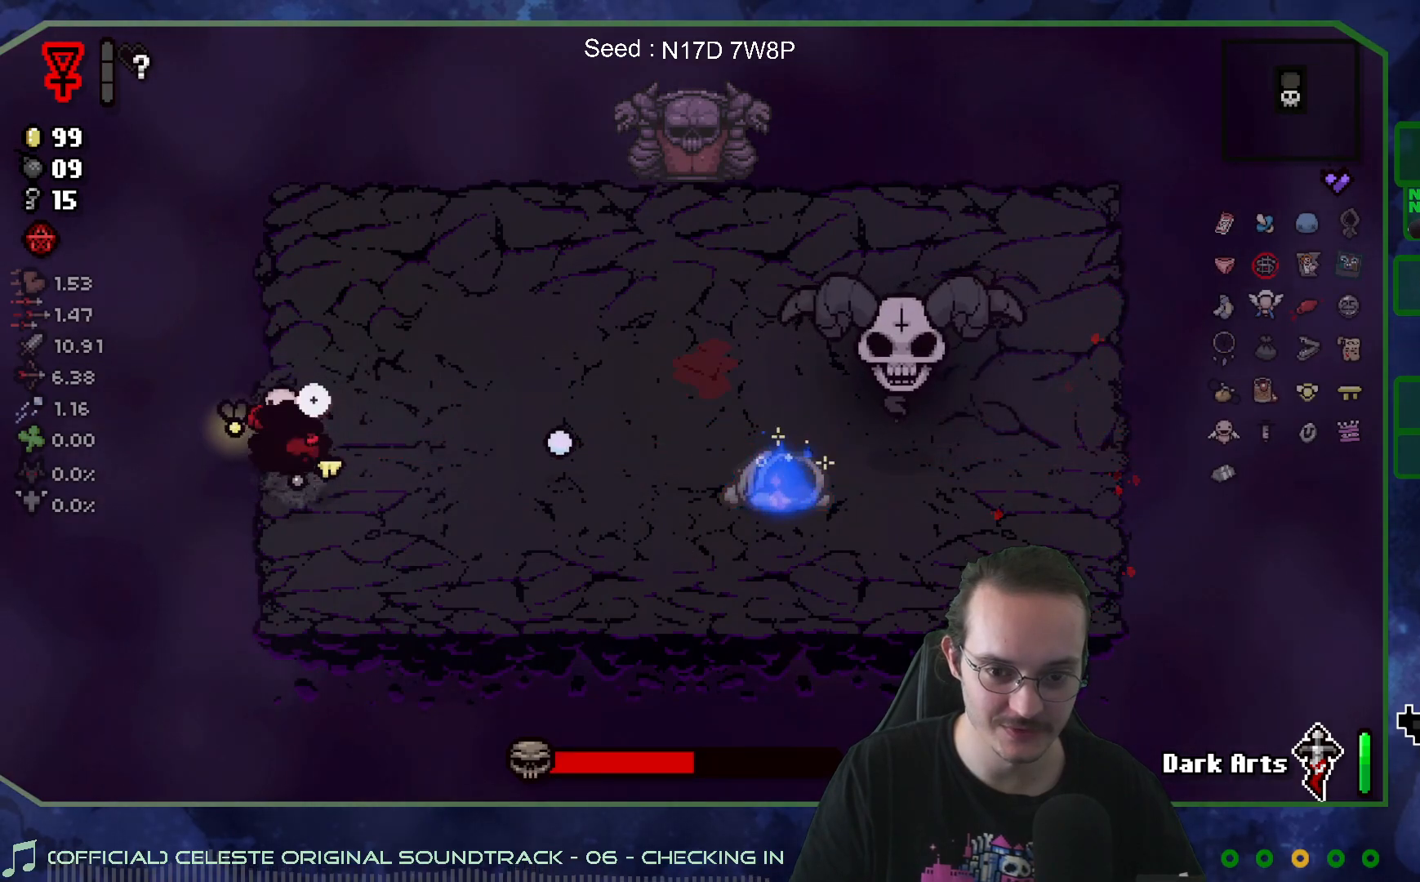
{"buttons": [], "left_stick": "center", "right_stick": "center", "events": [[150, "right_stick", "center"]]}
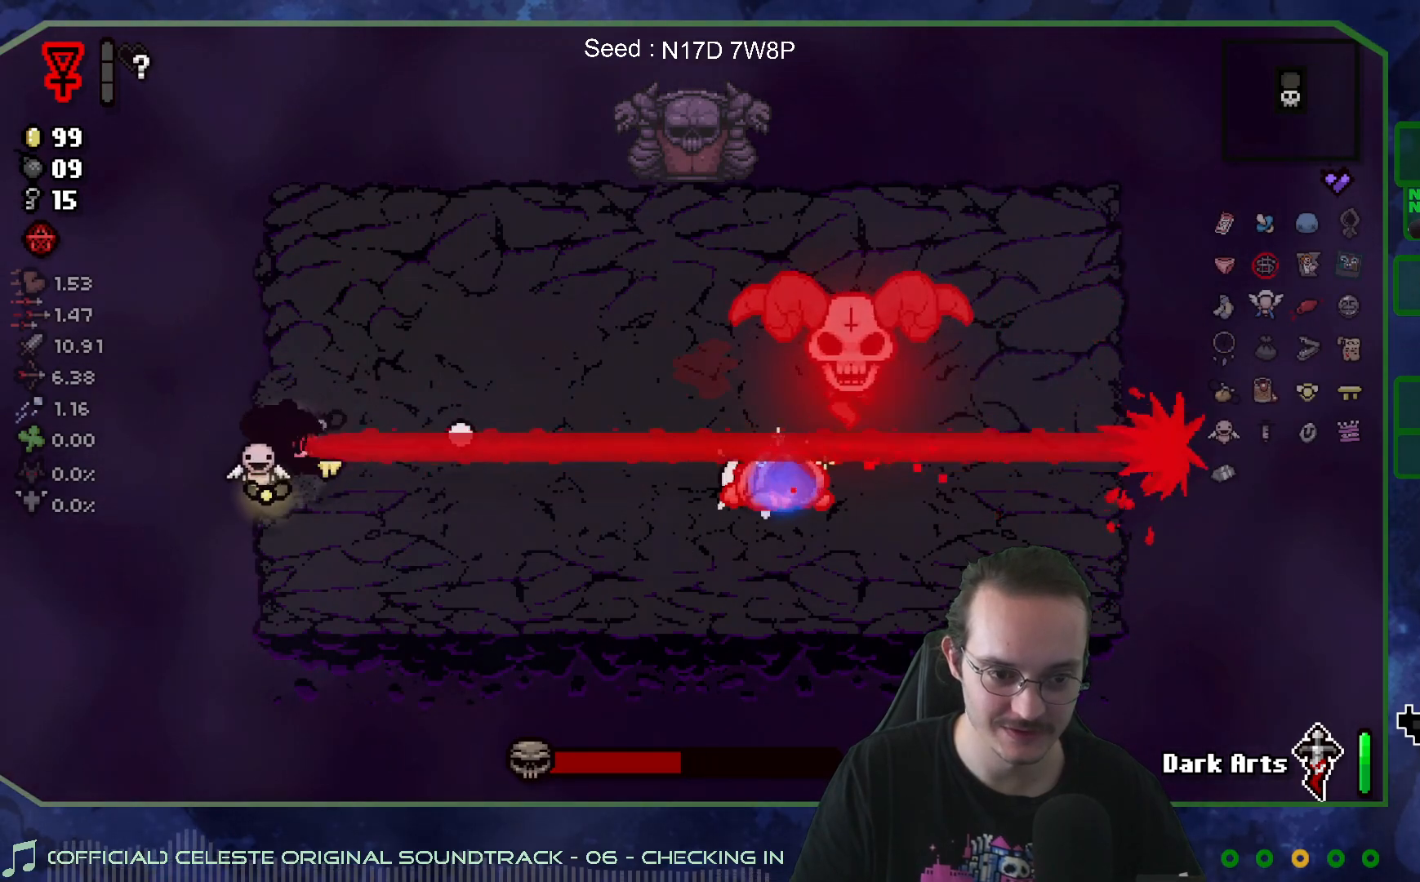
{"buttons": [], "left_stick": "center", "right_stick": "right", "events": [[200, "right_stick", "right"]]}
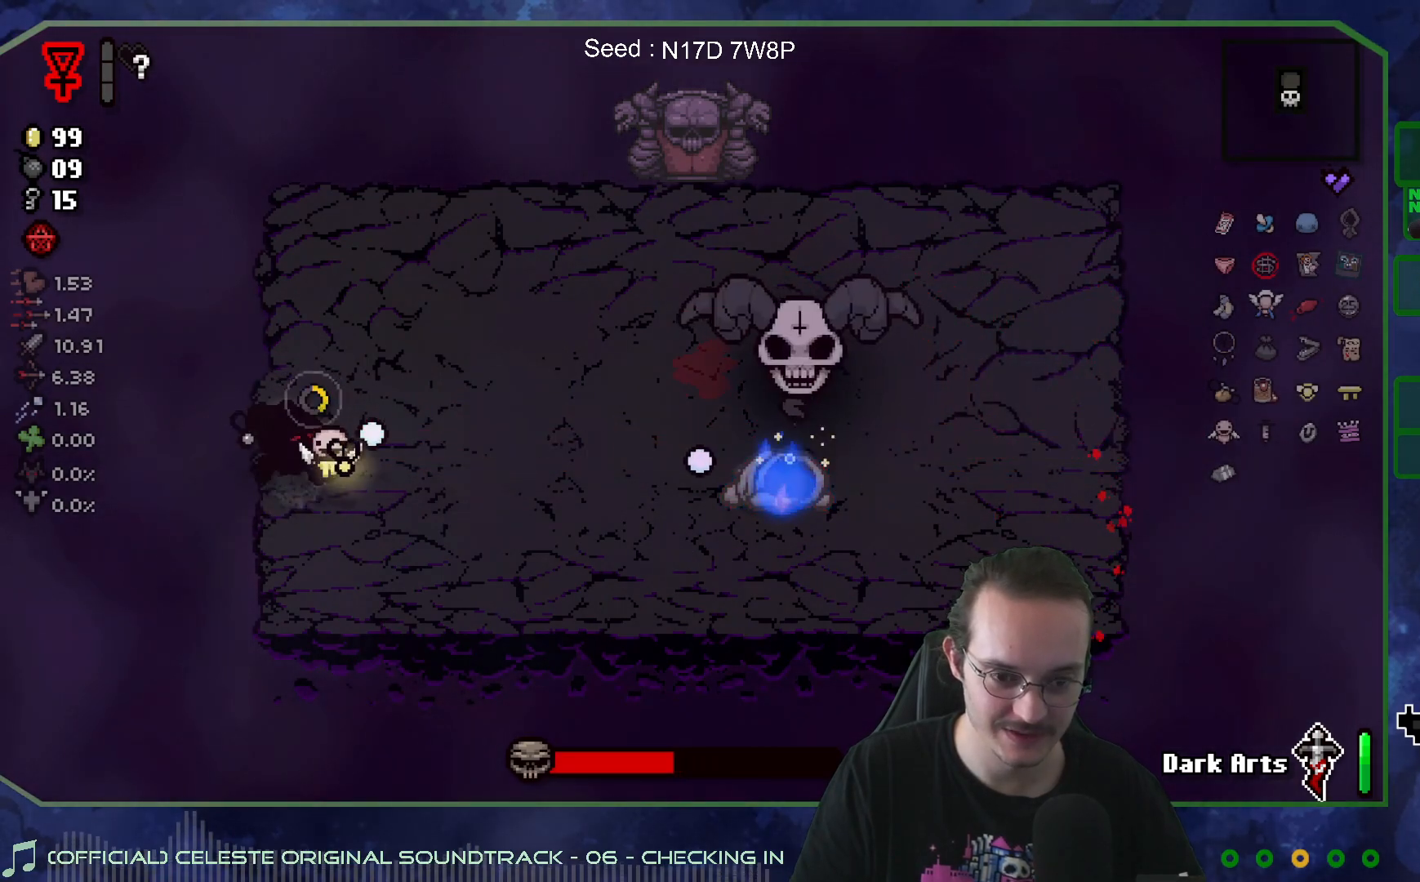
{"buttons": [], "left_stick": "right", "right_stick": "right", "events": [[483, "left_stick", "right"]]}
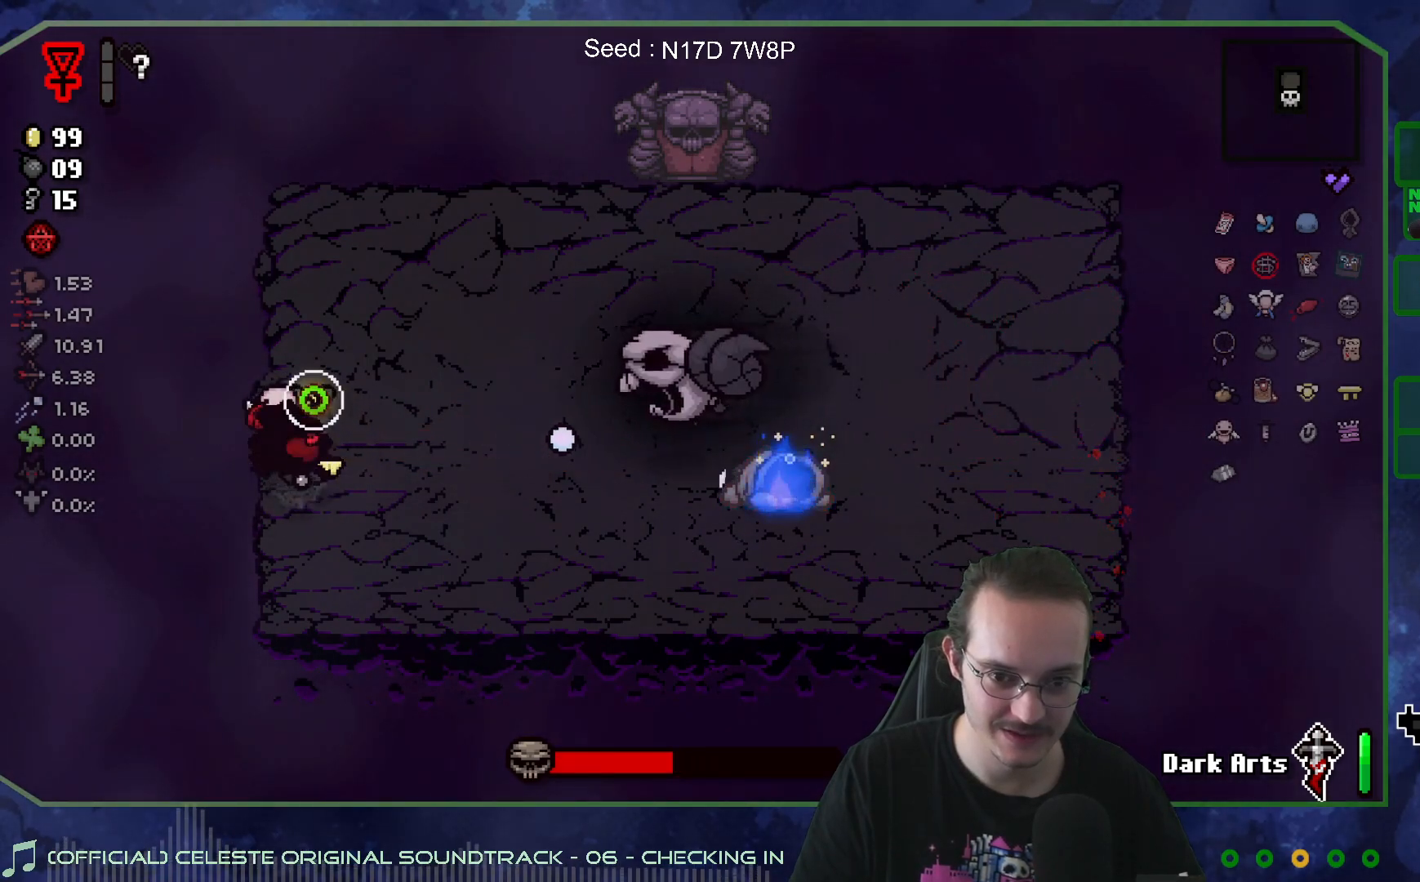
{"buttons": [], "left_stick": "right", "right_stick": "center", "events": [[17, "right_stick", "center"]]}
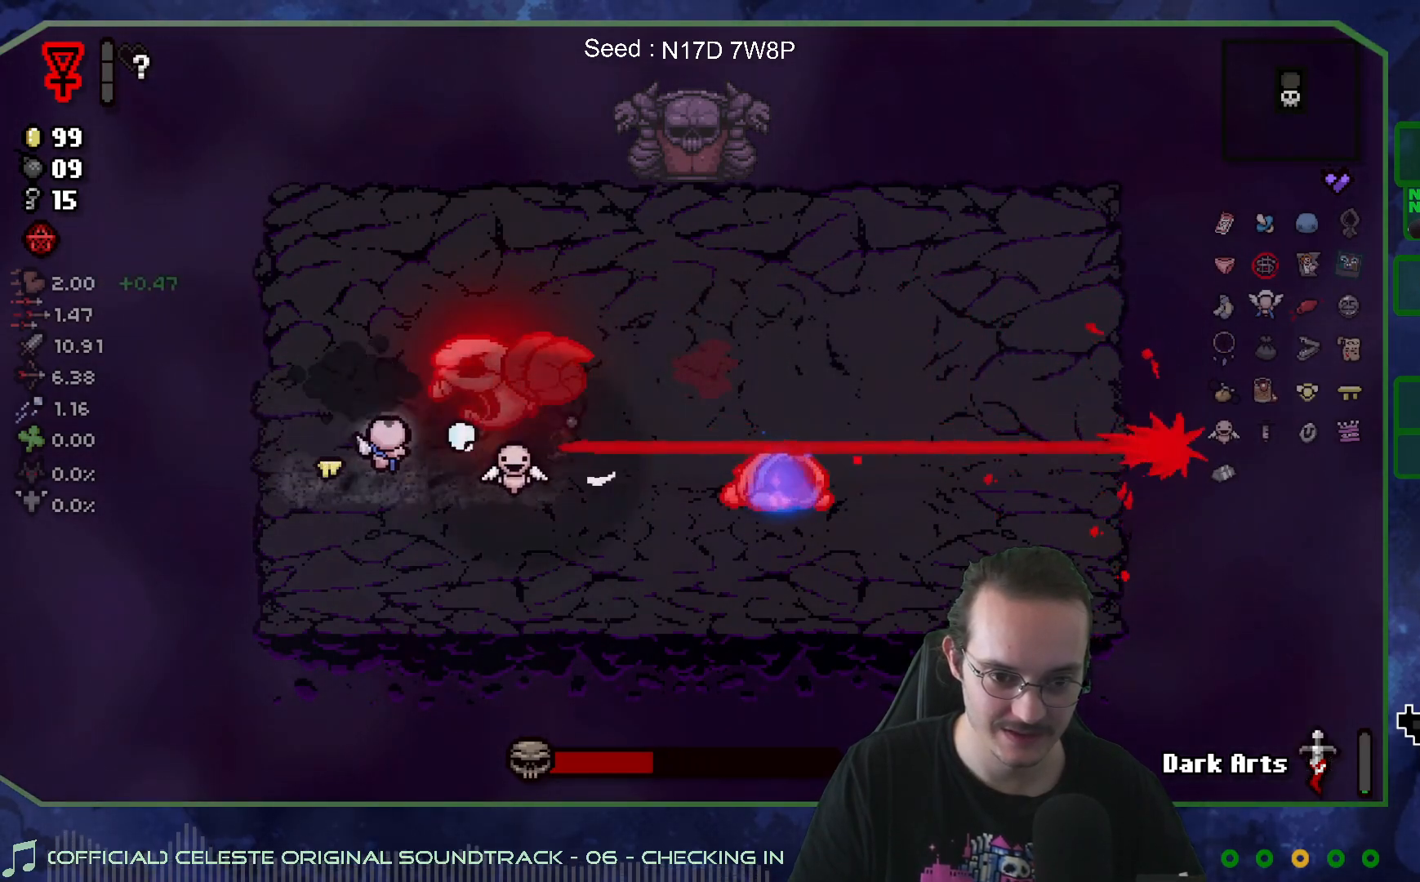
{"buttons": [], "left_stick": "center", "right_stick": "left", "events": [[367, "right_stick", "left"], [417, "left_stick", "center"]]}
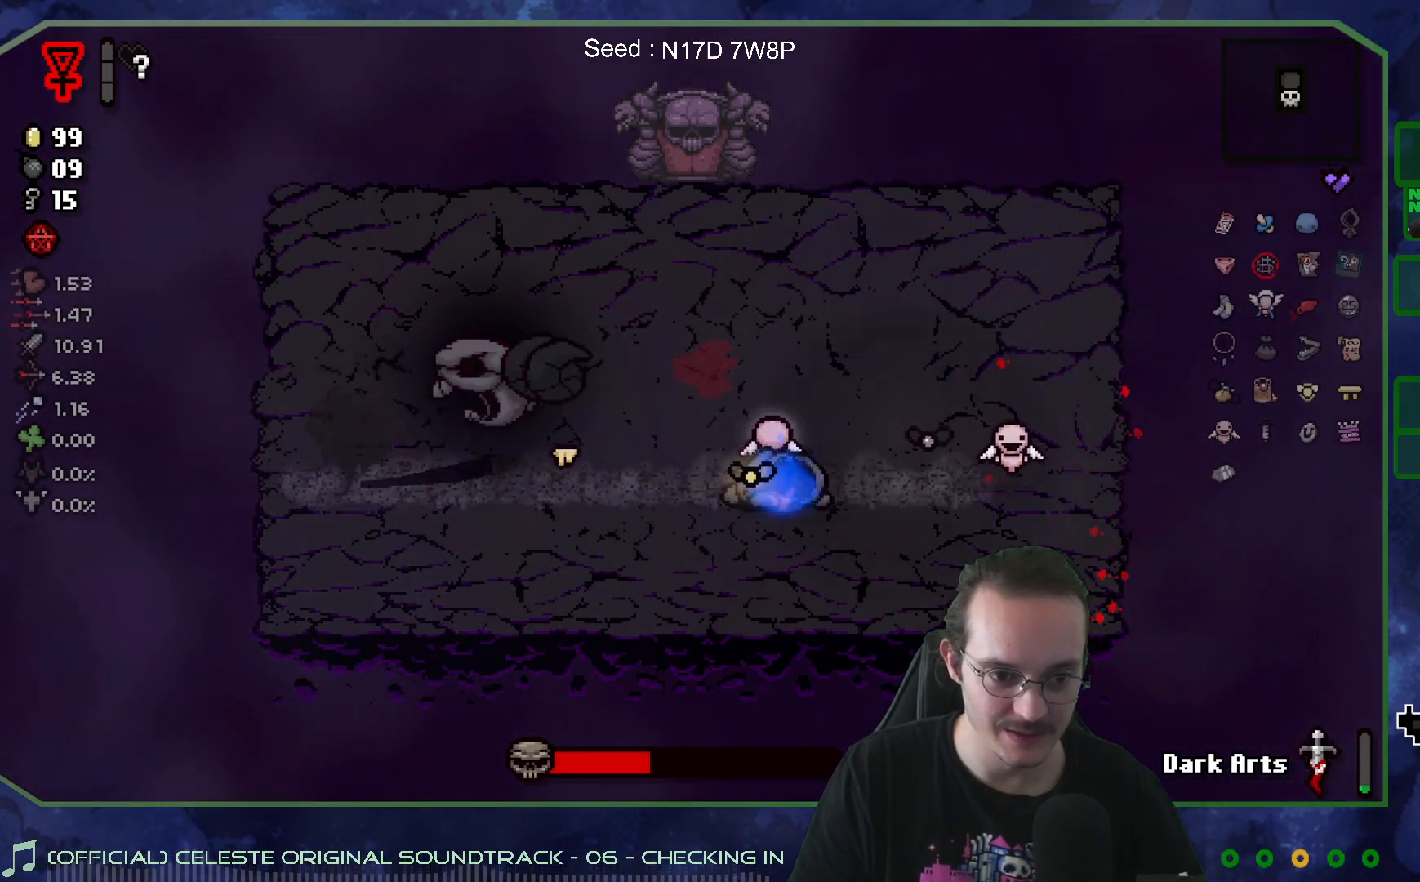
{"buttons": [], "left_stick": "center", "right_stick": "left", "events": []}
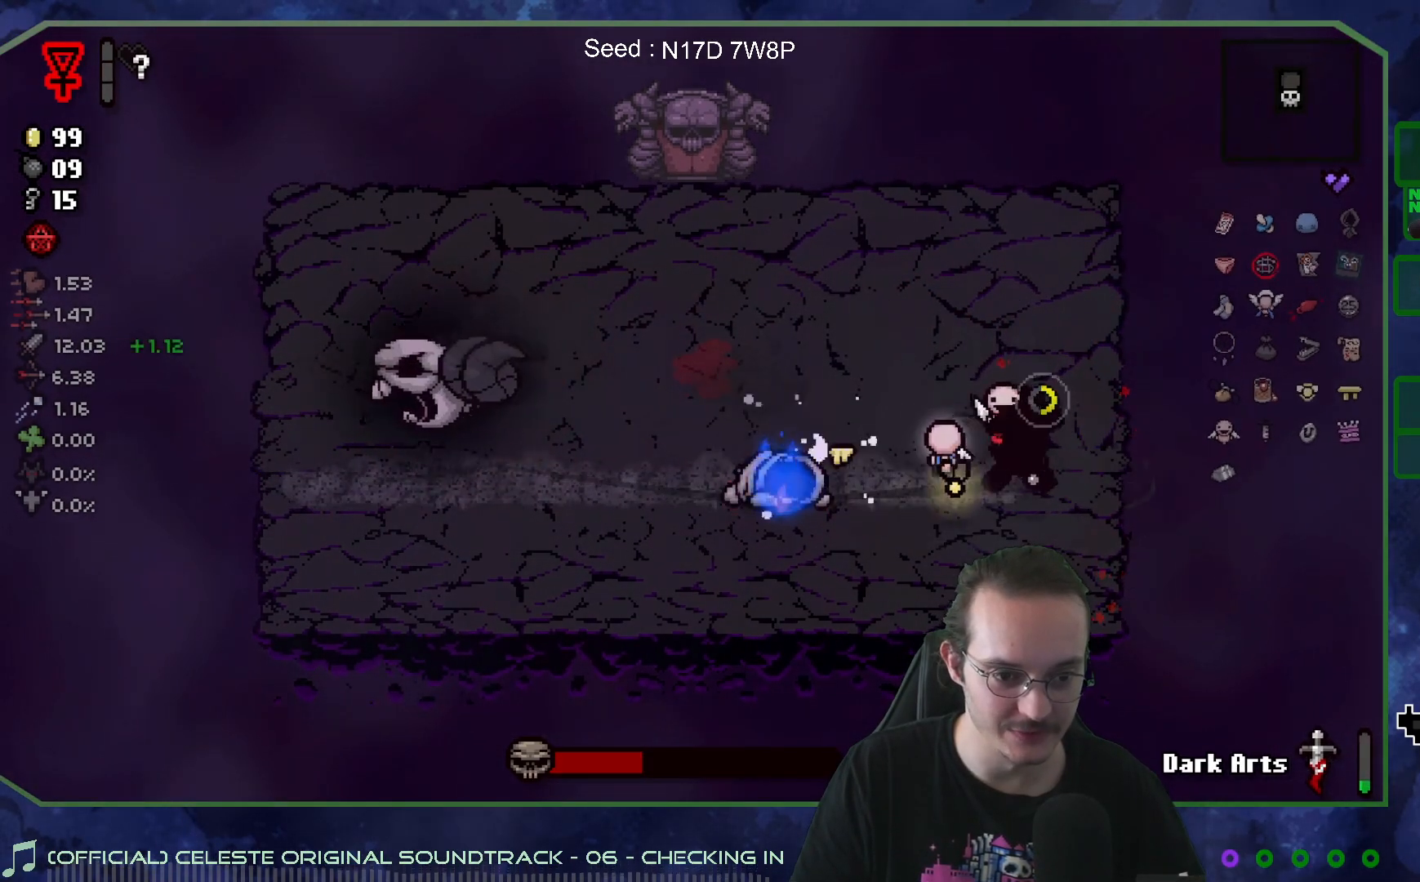
{"buttons": [], "left_stick": "center", "right_stick": "center", "events": [[150, "left_stick", "right"], [433, "left_stick", "center"], [500, "right_stick", "center"]]}
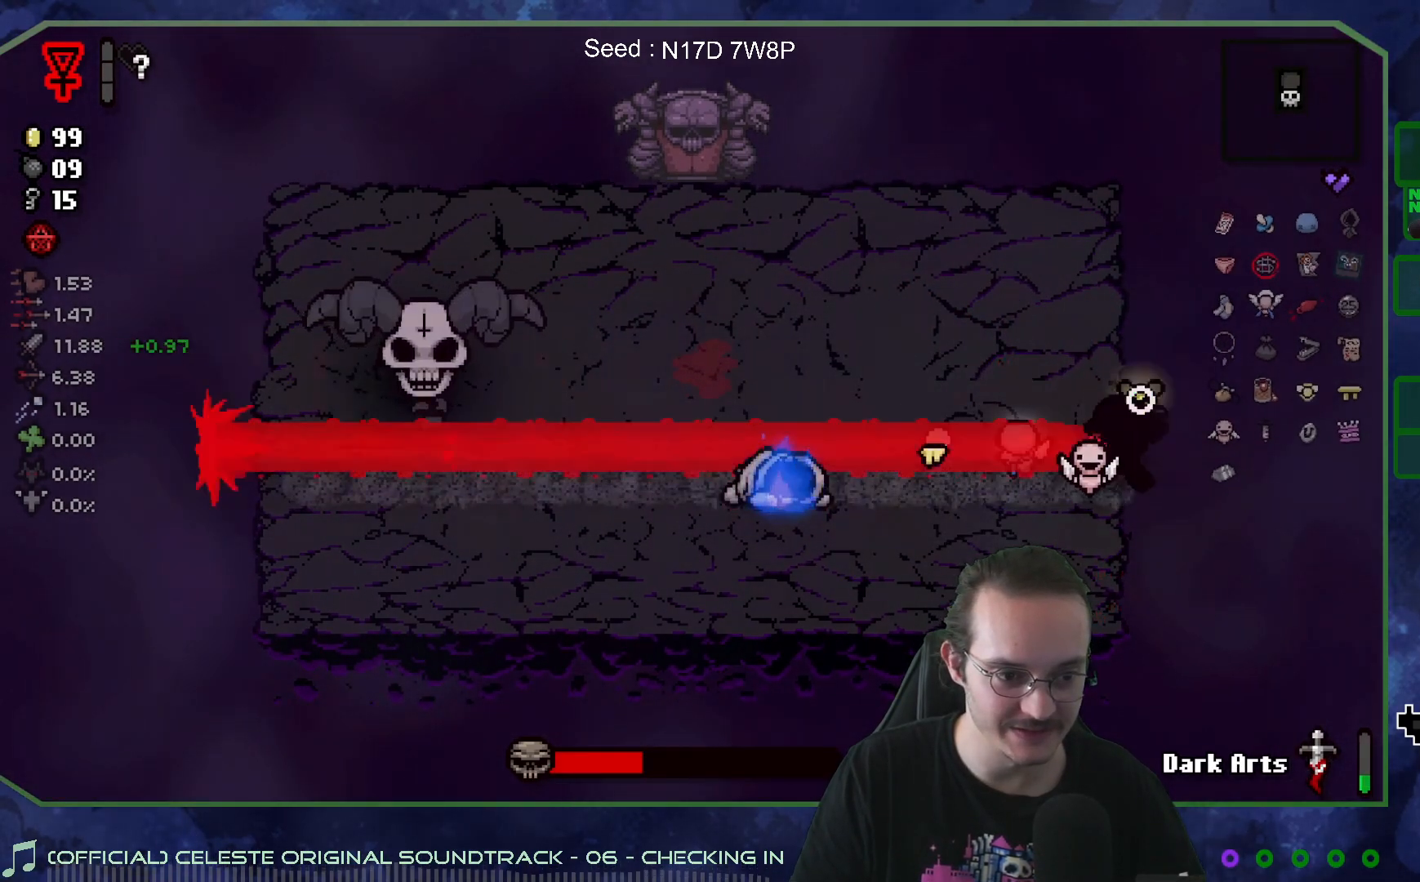
{"buttons": [], "left_stick": "center", "right_stick": "left", "events": [[483, "right_stick", "left"]]}
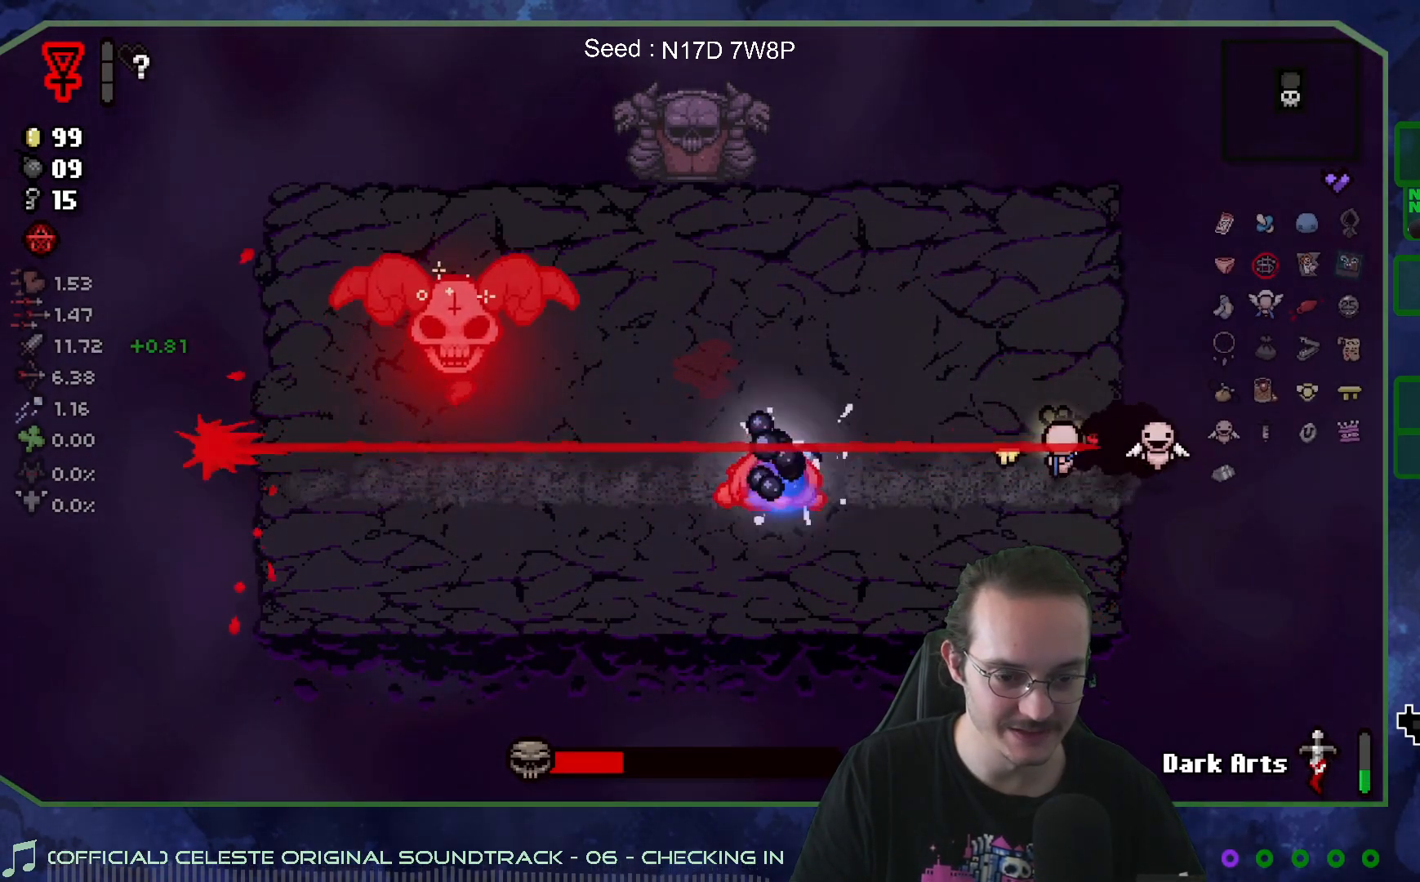
{"buttons": [], "left_stick": "center", "right_stick": "left", "events": []}
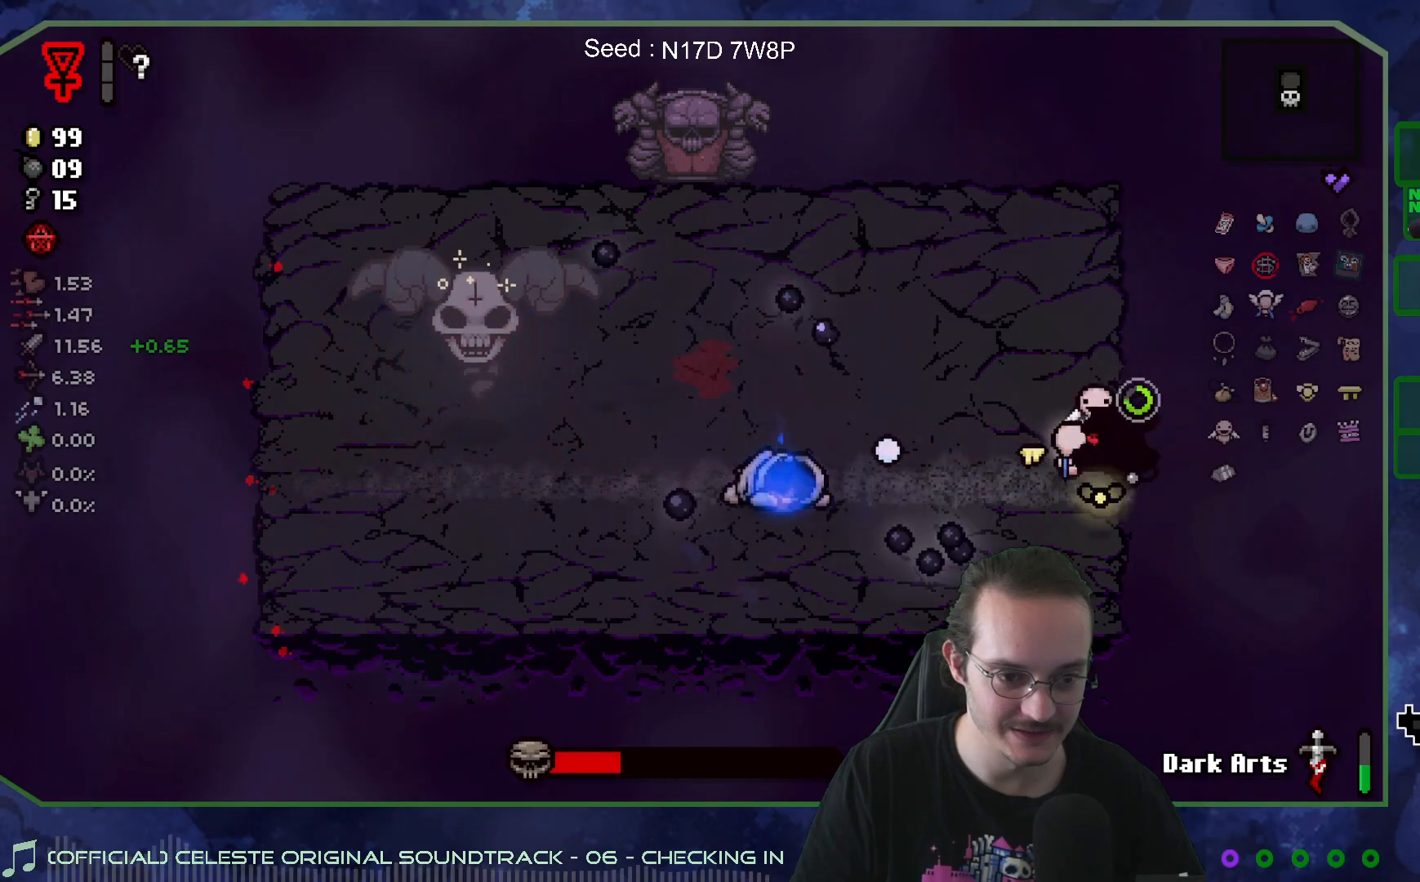
{"buttons": [], "left_stick": "center", "right_stick": "center", "events": [[250, "right_stick", "center"]]}
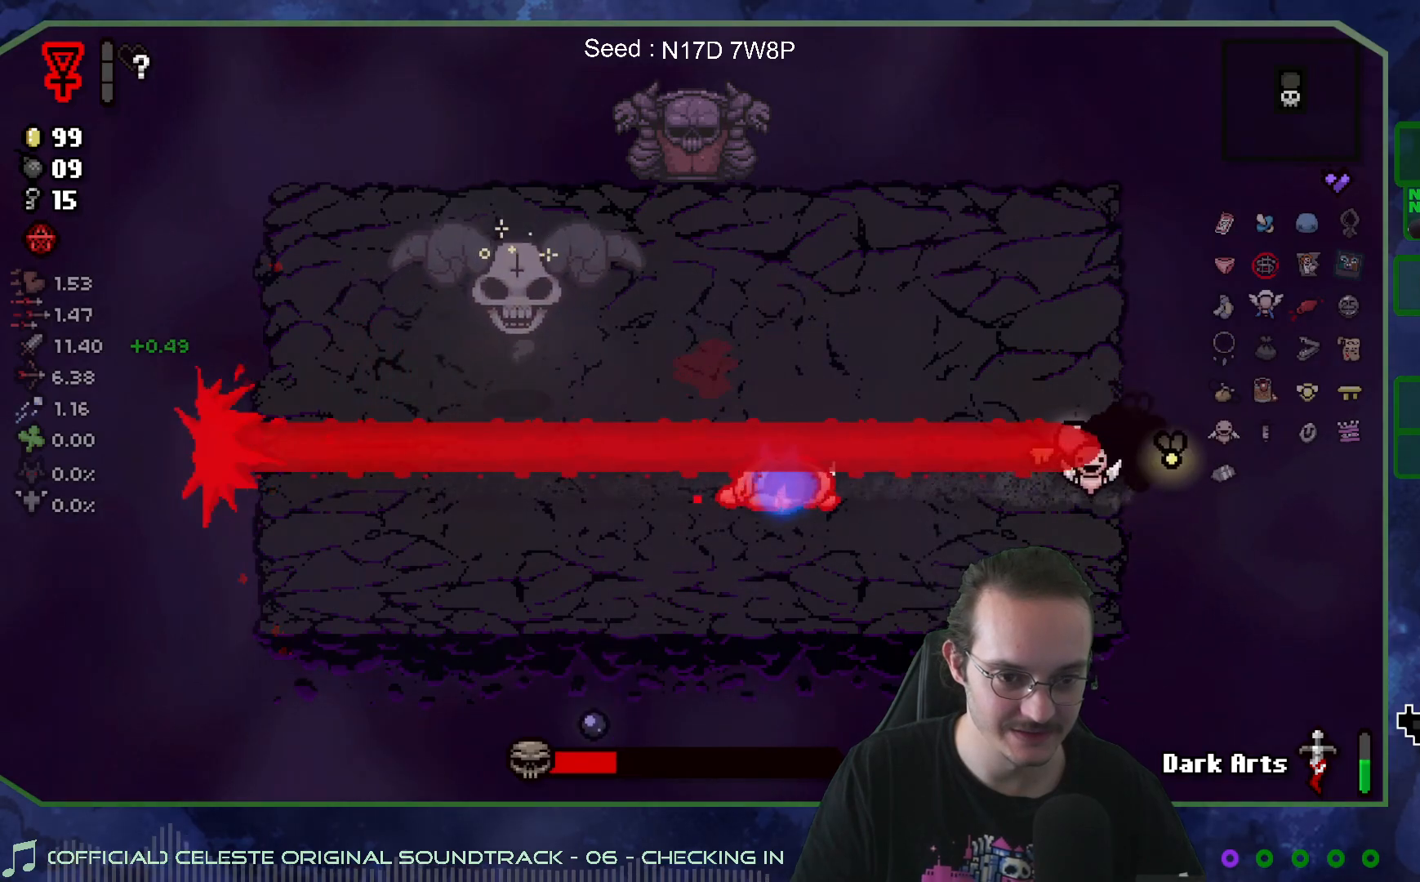
{"buttons": [], "left_stick": "center", "right_stick": "left", "events": [[350, "right_stick", "left"]]}
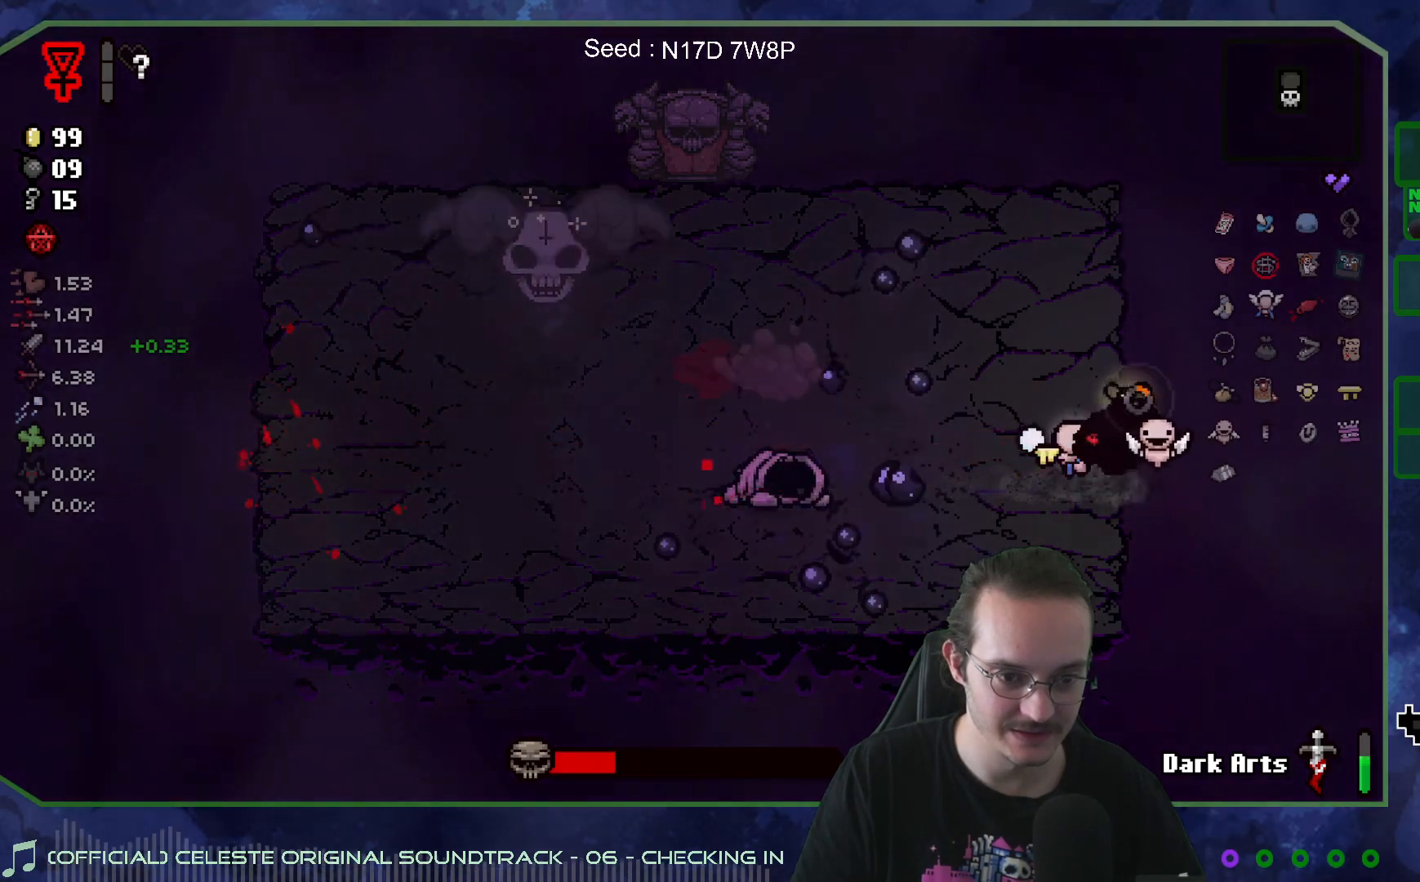
{"buttons": [], "left_stick": "left", "right_stick": "center", "events": [[133, "left_stick", "up"], [450, "left_stick", "left"], [483, "right_stick", "center"]]}